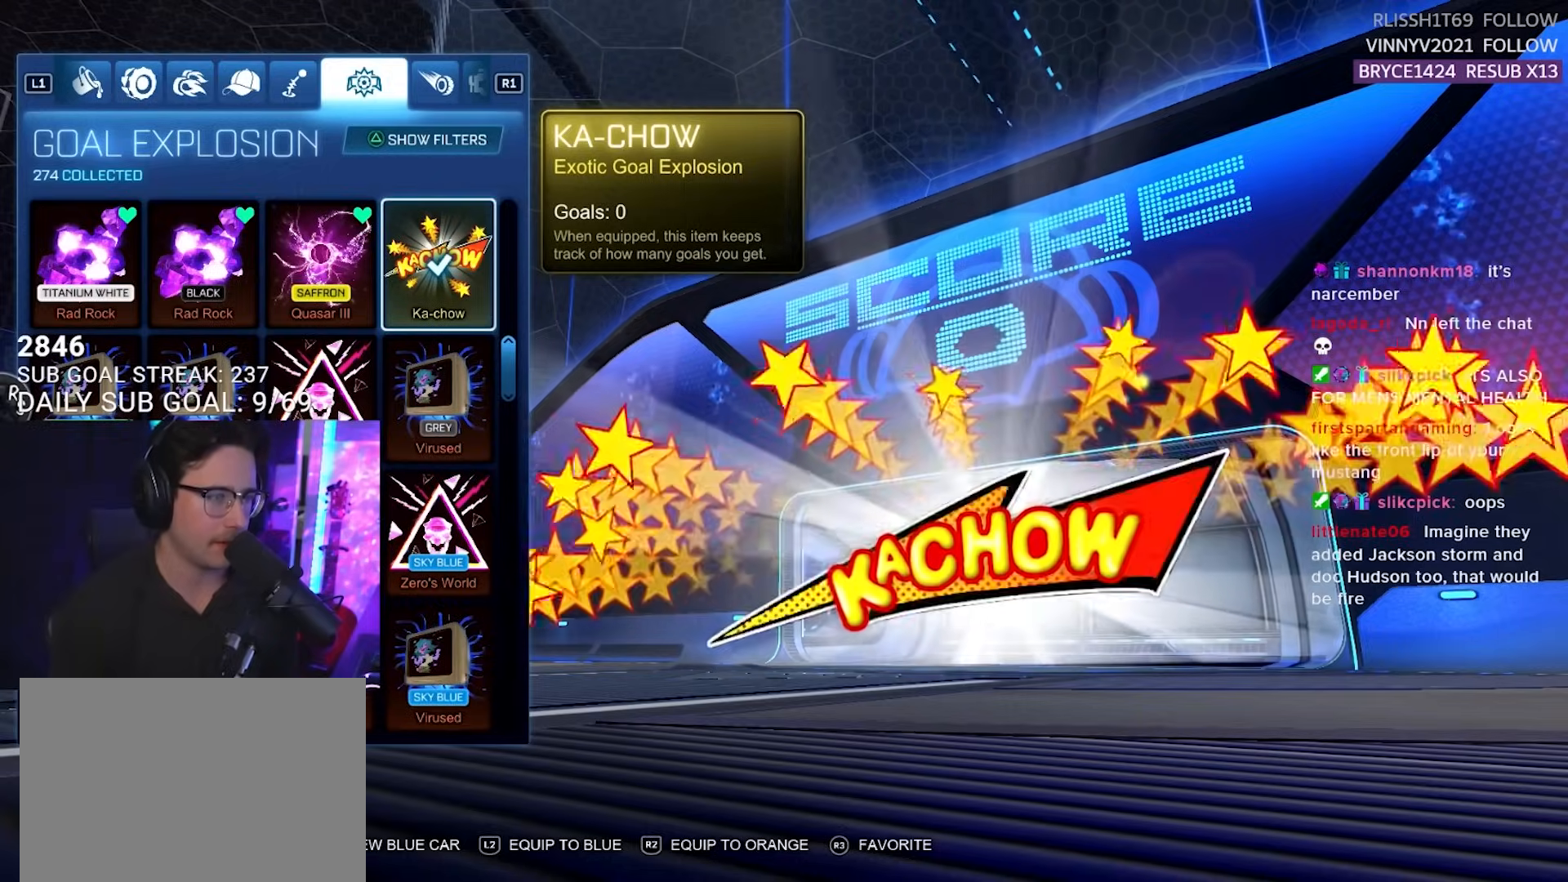
Gameplay with a controller (PlayStation layout); each line is a JSON object with the inputs held at the frame after it. "events" lists button and stick changes between this image and that frame as [ms after this image, input, new state], when the widget could be followed in between. Not read: L1 R1 SELECT START.
{"buttons": [], "left_stick": "center", "right_stick": "center", "events": [[283, "CROSS", "down"], [367, "CROSS", "up"]]}
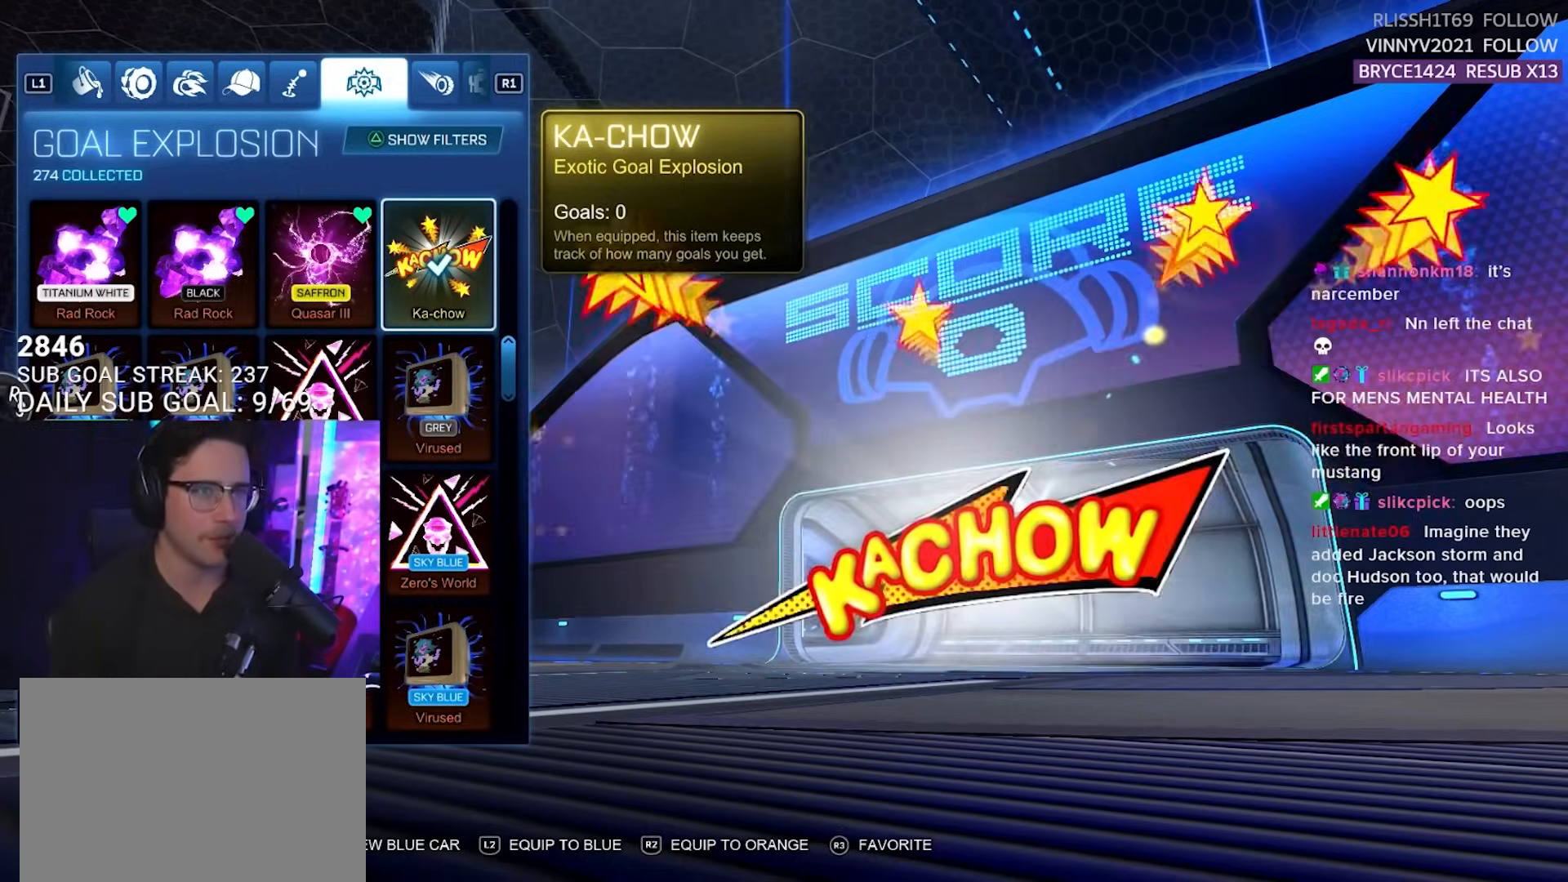
{"buttons": [], "left_stick": "center", "right_stick": "center", "events": []}
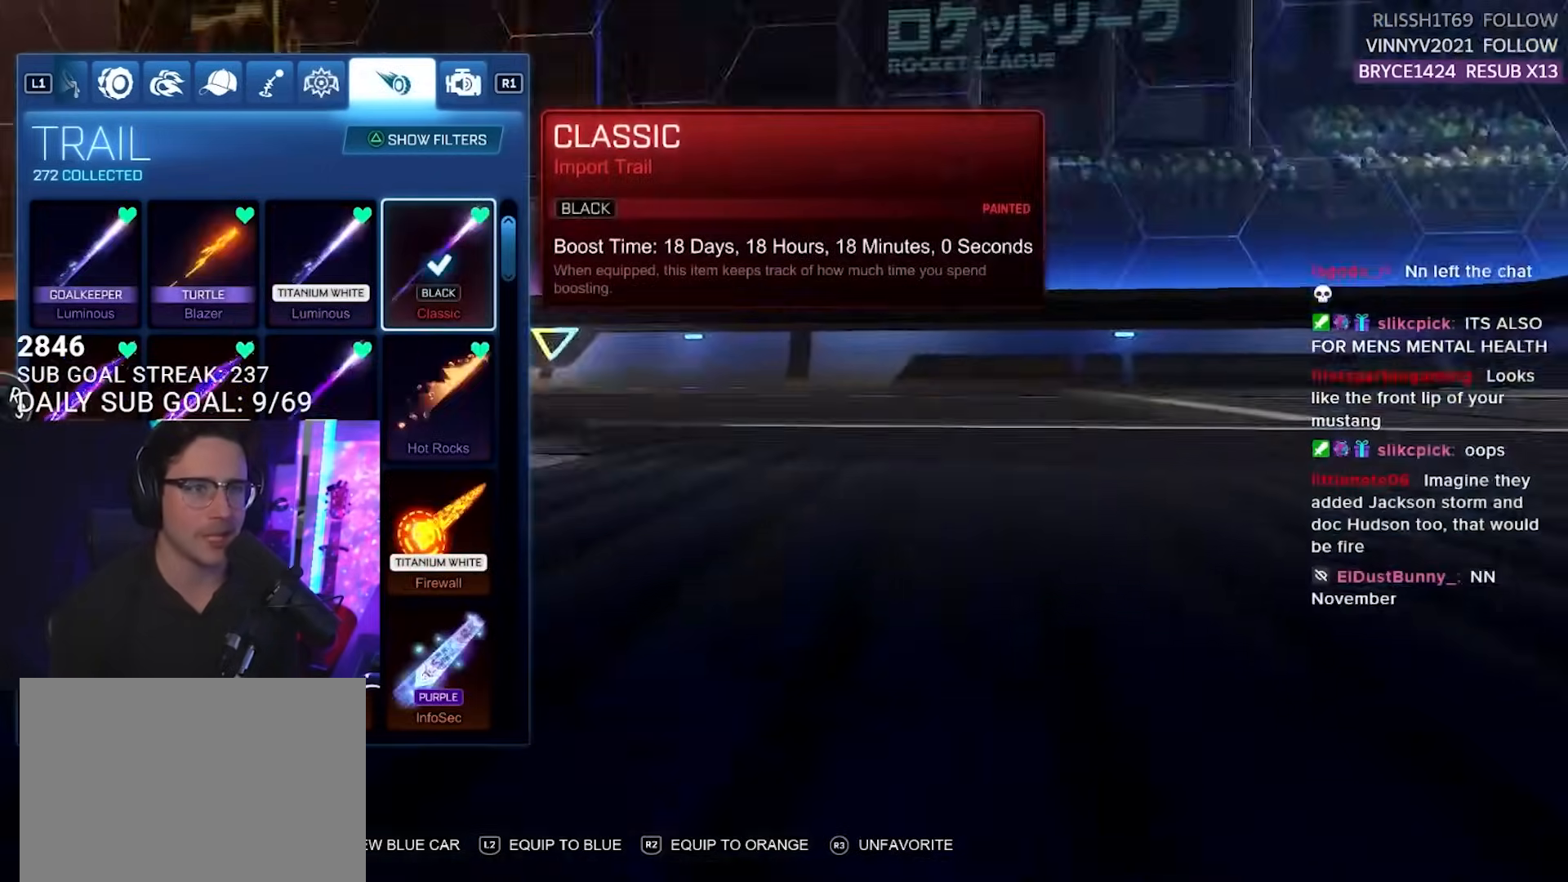
{"buttons": [], "left_stick": "center", "right_stick": "center", "events": []}
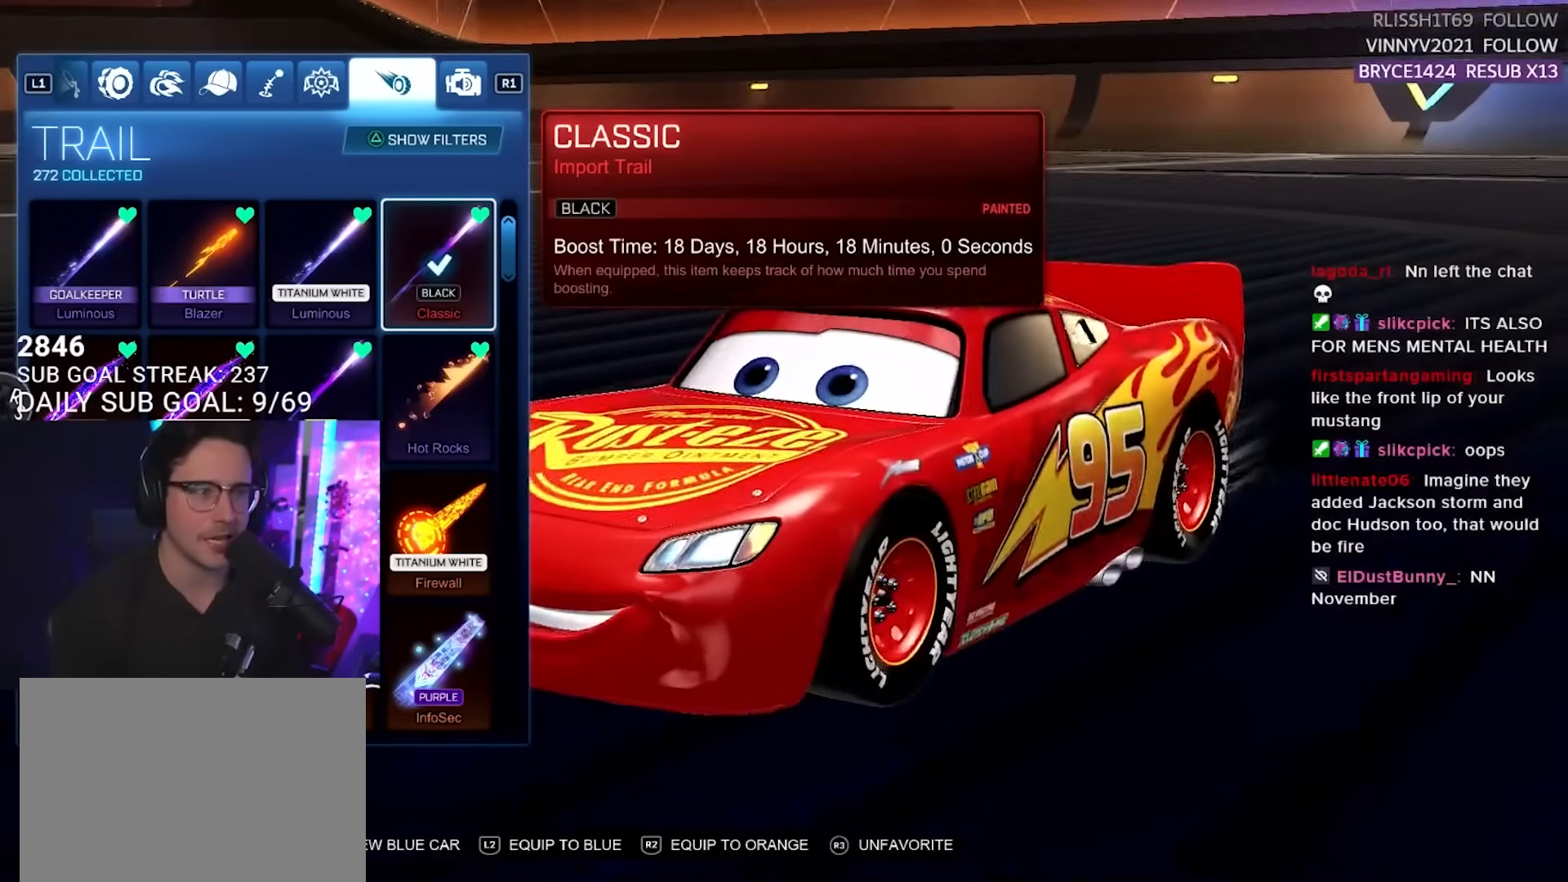
{"buttons": [], "left_stick": "center", "right_stick": "center", "events": []}
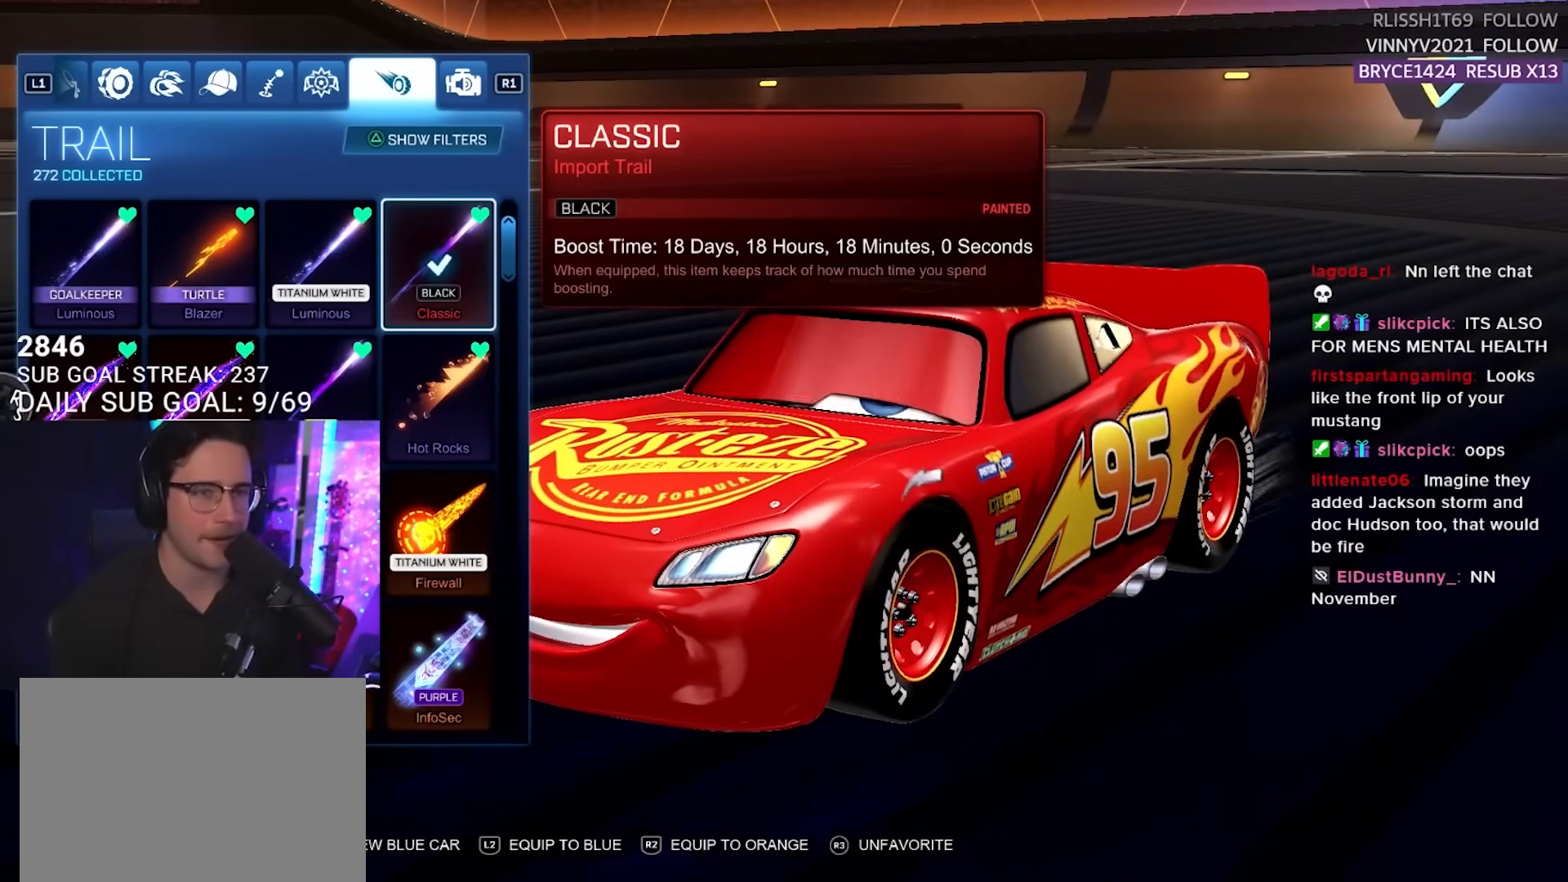
{"buttons": ["DPAD_LEFT"], "left_stick": "center", "right_stick": "center", "events": [[317, "DPAD_LEFT", "down"], [383, "DPAD_LEFT", "up"], [500, "DPAD_LEFT", "down"]]}
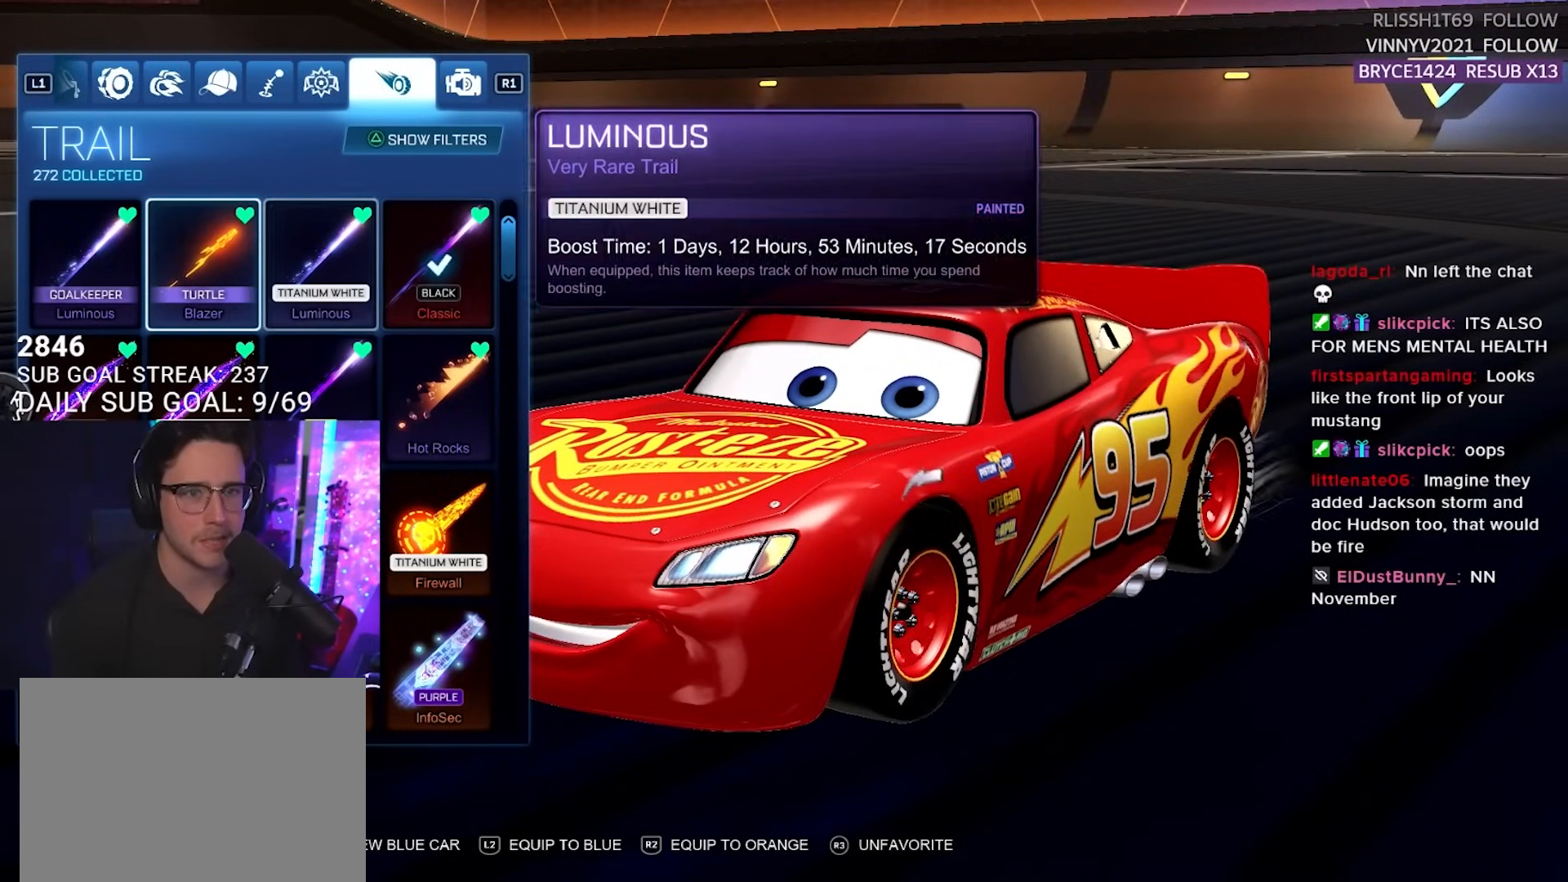
{"buttons": [], "left_stick": "center", "right_stick": "center", "events": [[67, "DPAD_LEFT", "up"]]}
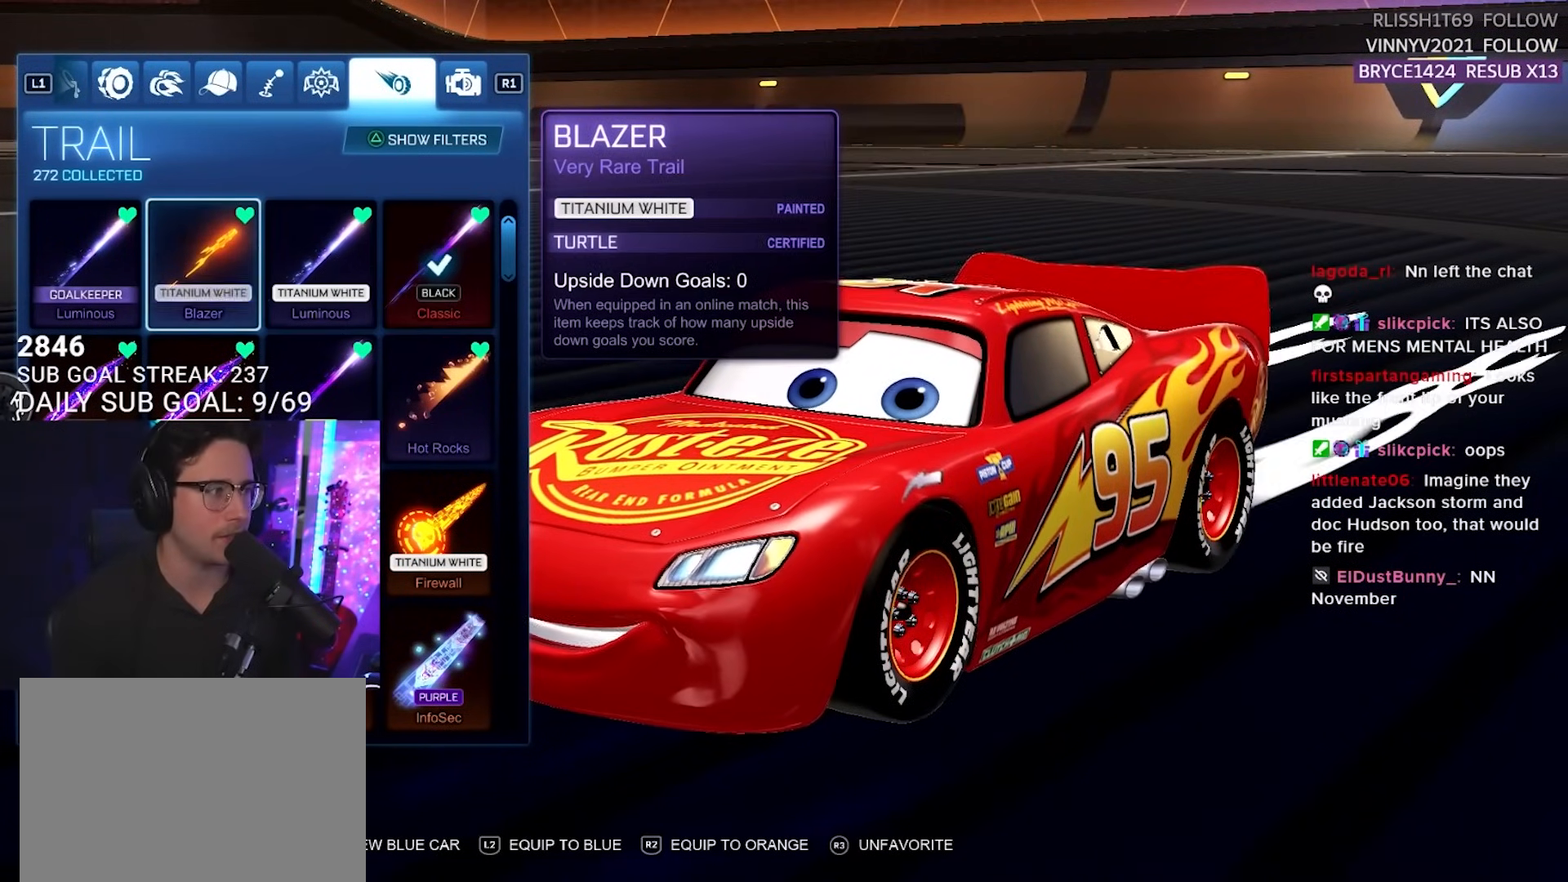
{"buttons": [], "left_stick": "center", "right_stick": "center", "events": [[17, "CROSS", "down"], [133, "CROSS", "up"]]}
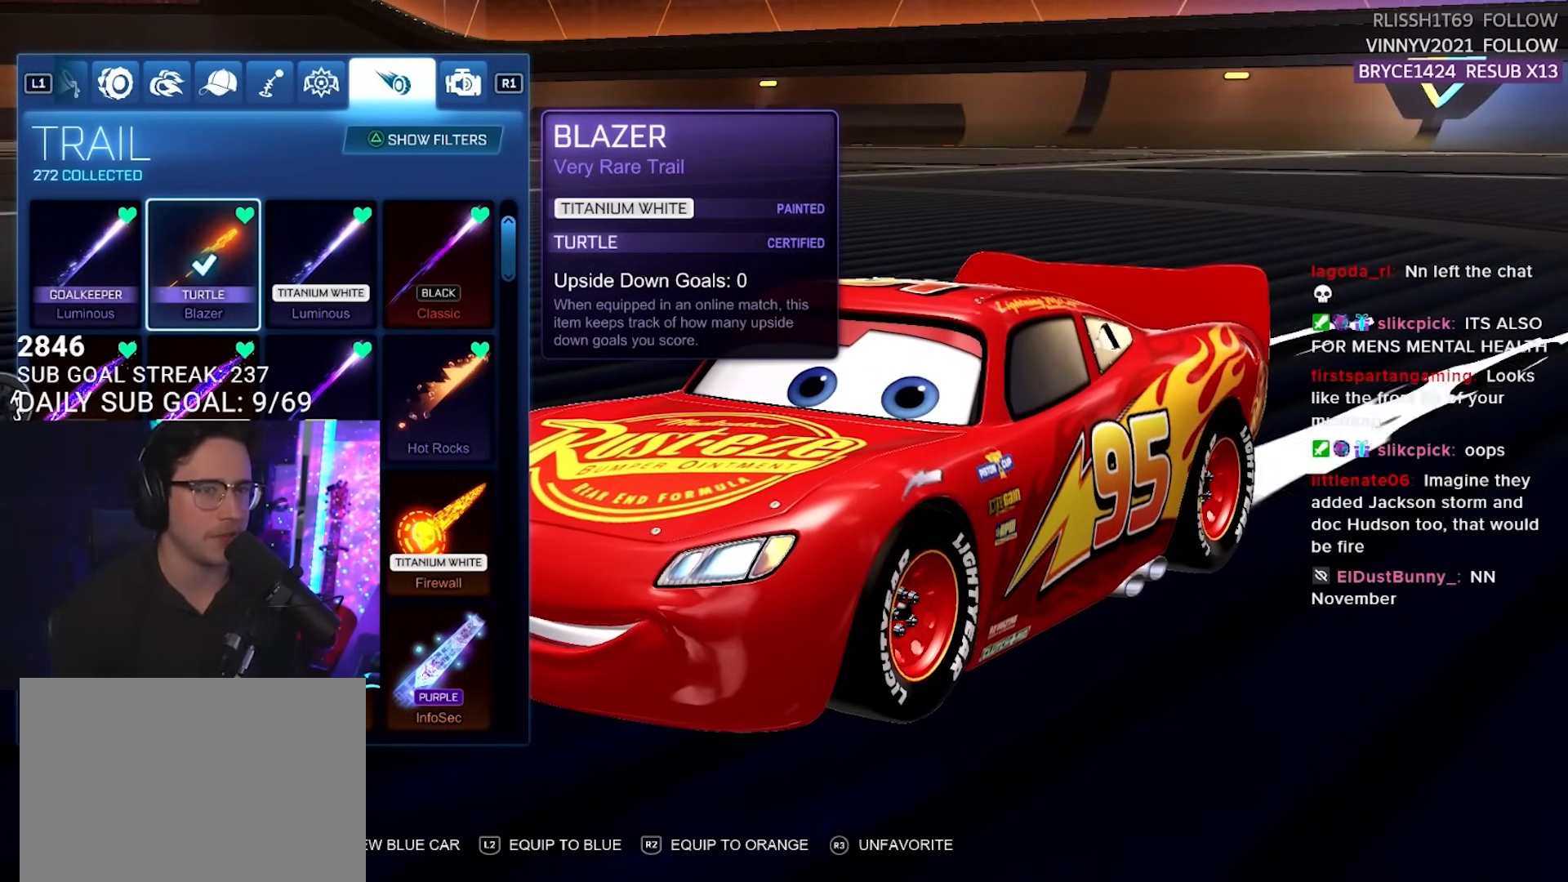
{"buttons": [], "left_stick": "center", "right_stick": "center", "events": []}
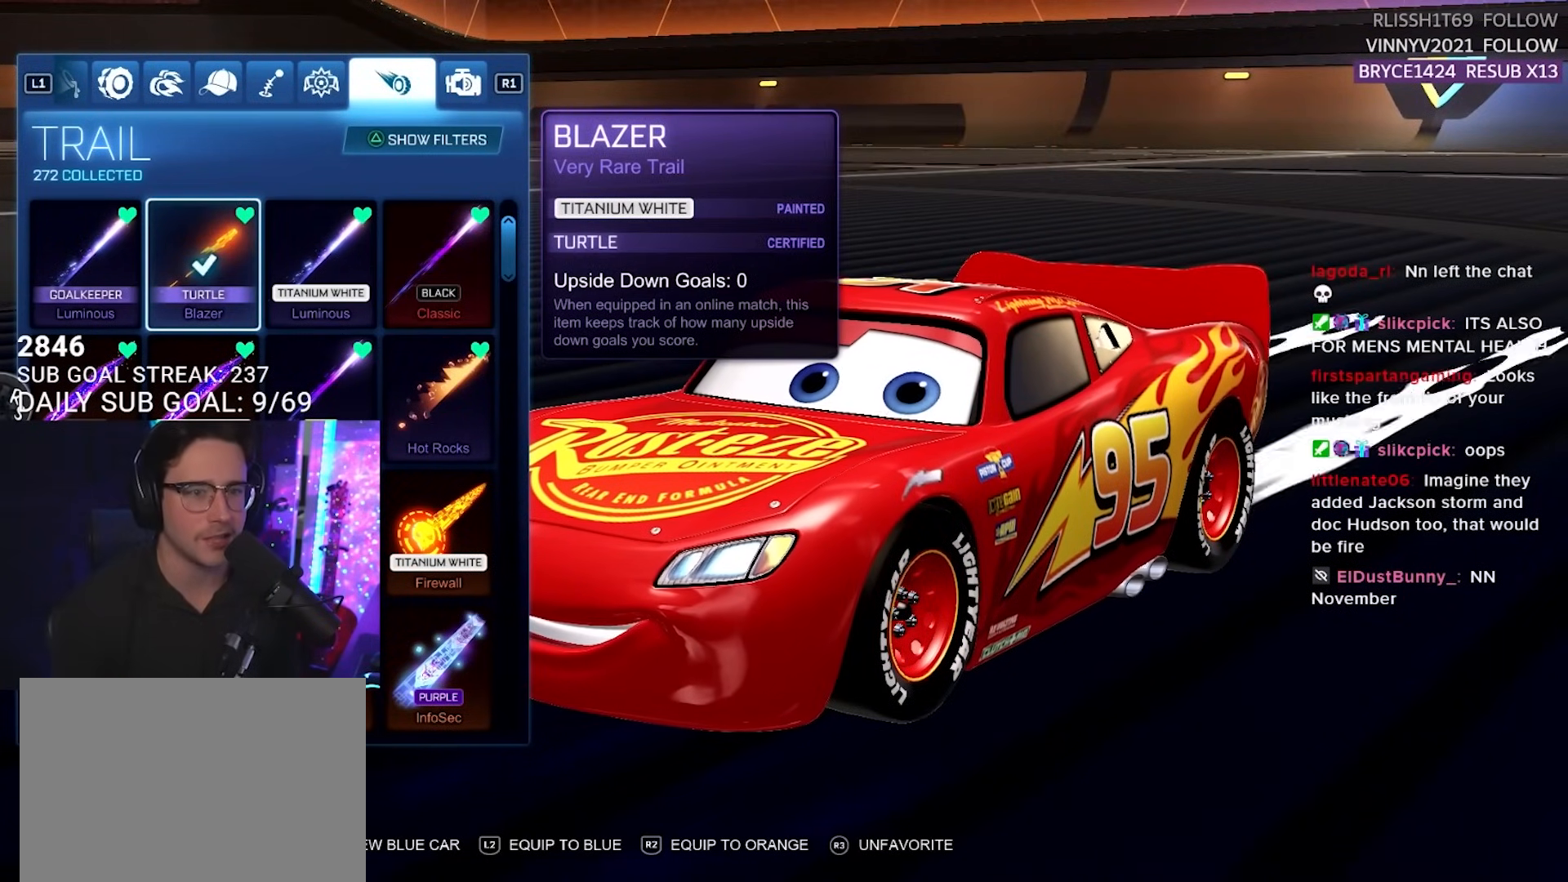
{"buttons": [], "left_stick": "center", "right_stick": "center", "events": []}
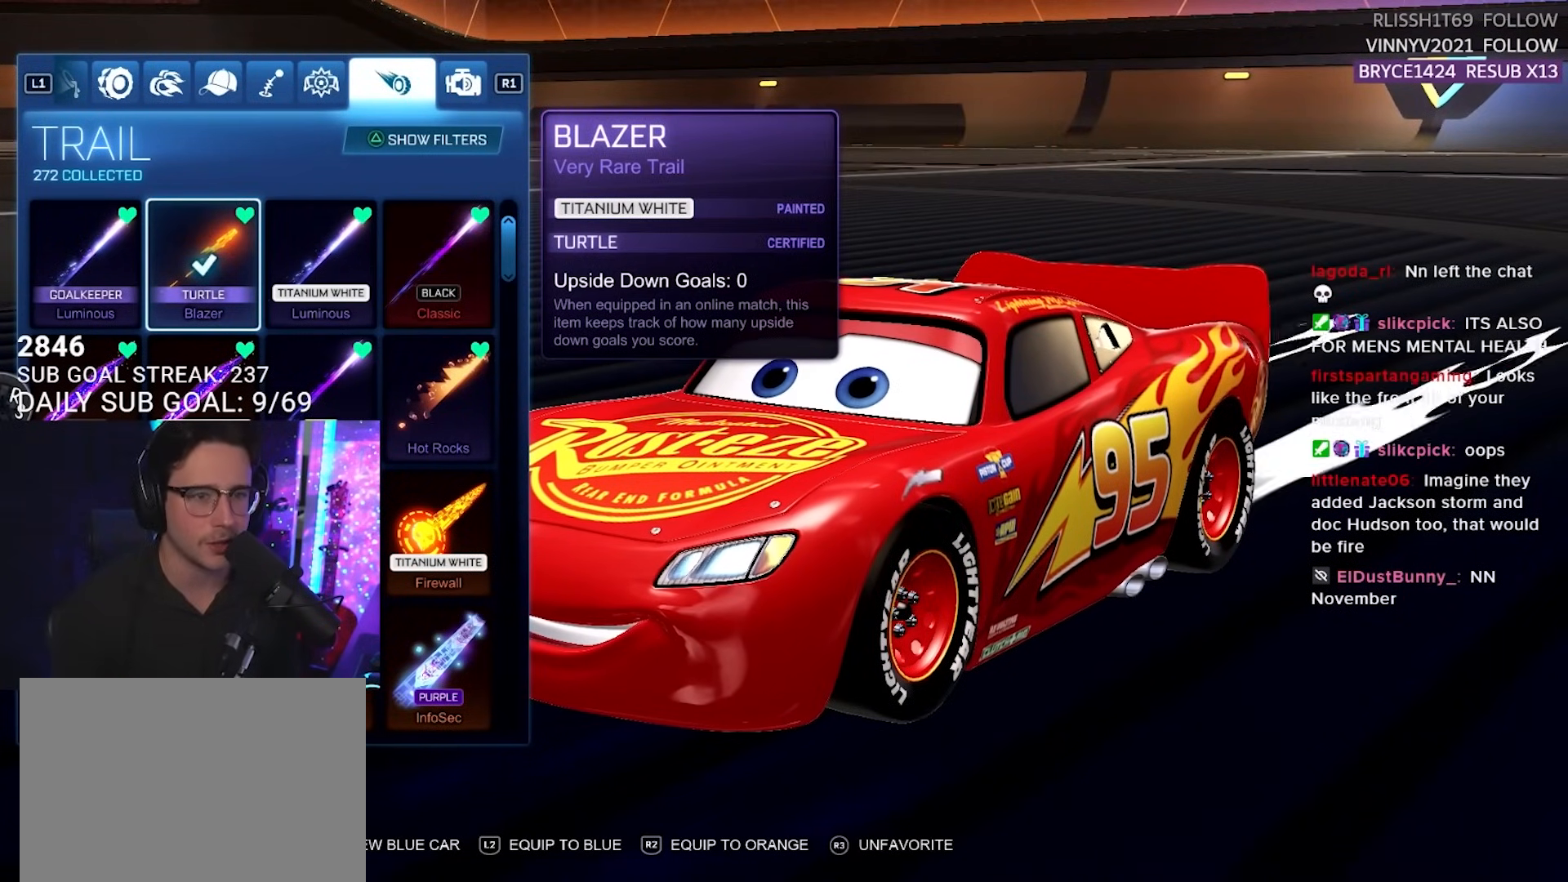
{"buttons": [], "left_stick": "center", "right_stick": "center", "events": []}
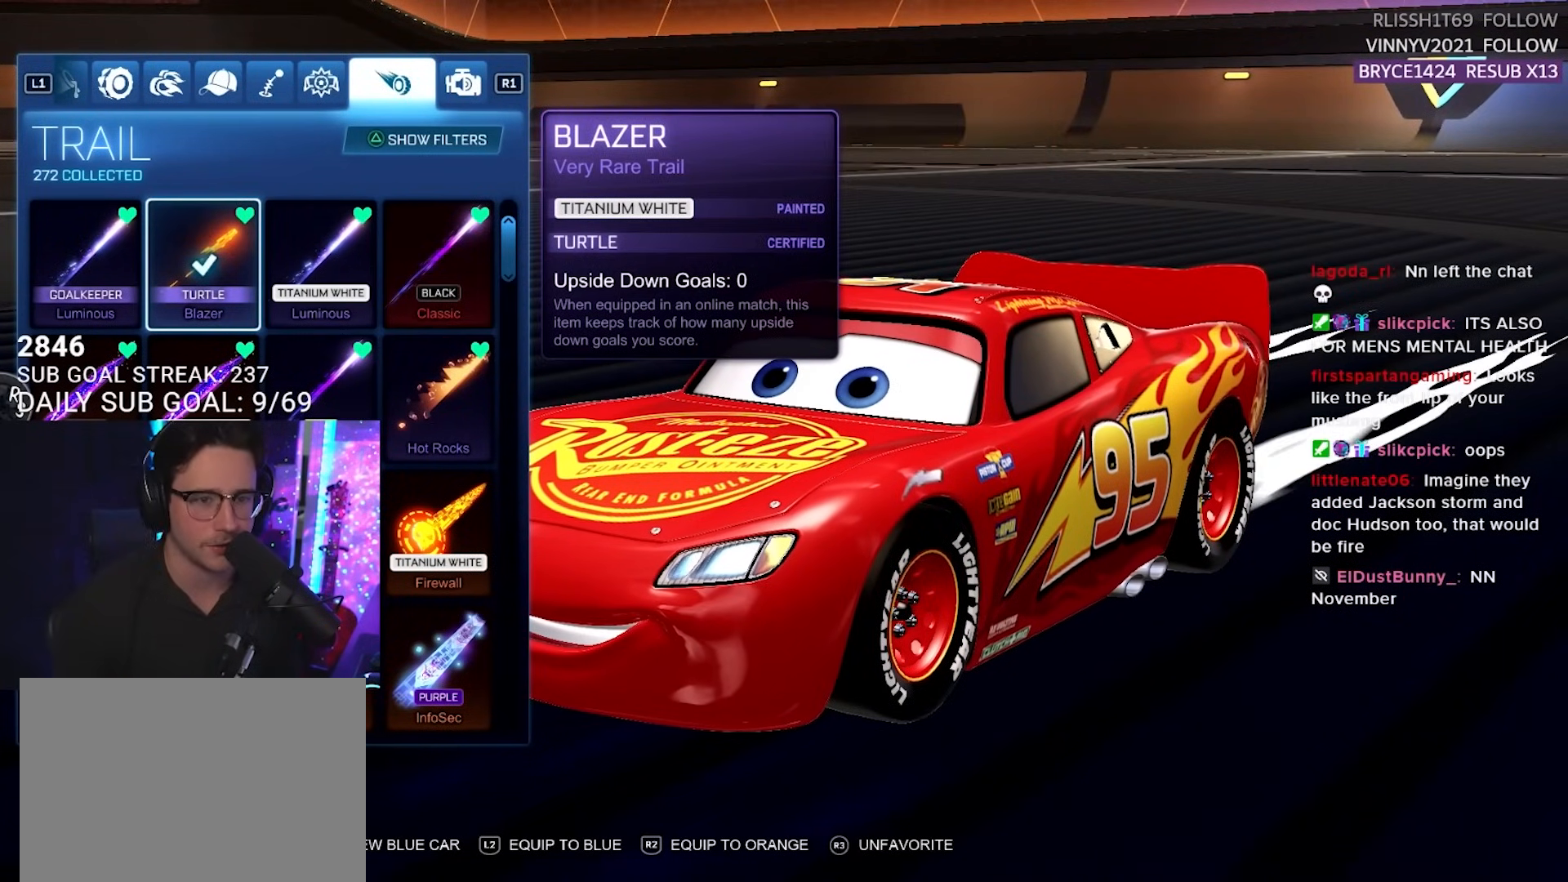
{"buttons": ["DPAD_DOWN"], "left_stick": "center", "right_stick": "center", "events": [[83, "DPAD_DOWN", "down"], [200, "DPAD_DOWN", "up"], [267, "DPAD_DOWN", "down"], [350, "DPAD_DOWN", "up"], [467, "DPAD_DOWN", "down"]]}
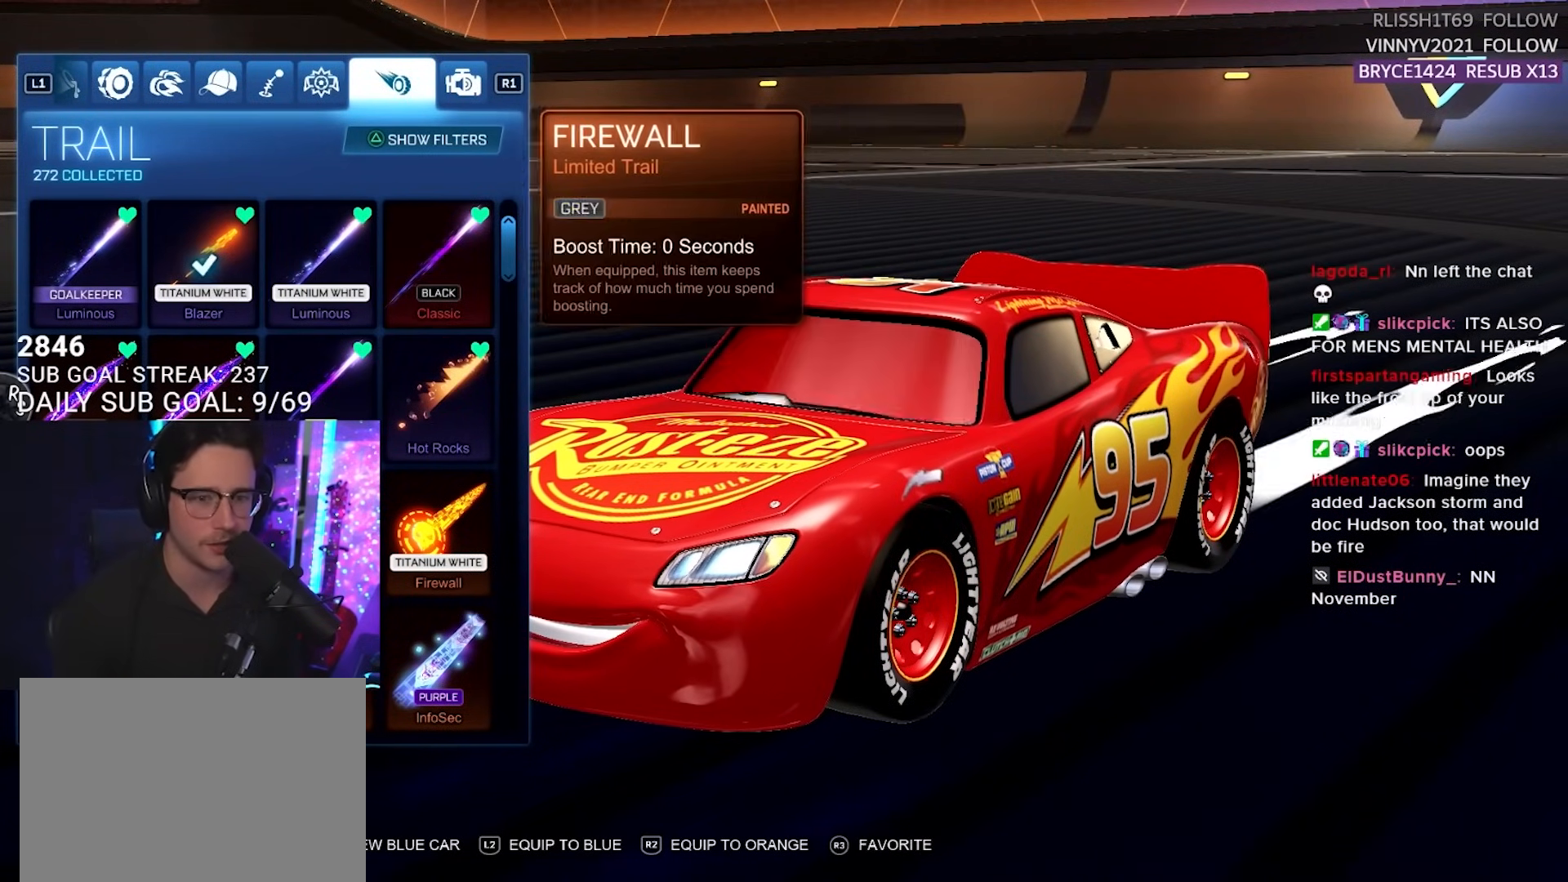
{"buttons": [], "left_stick": "center", "right_stick": "up-right", "events": [[33, "DPAD_DOWN", "up"], [300, "DPAD_LEFT", "down"], [367, "DPAD_LEFT", "up"], [450, "right_stick", "right"], [500, "right_stick", "up-right"]]}
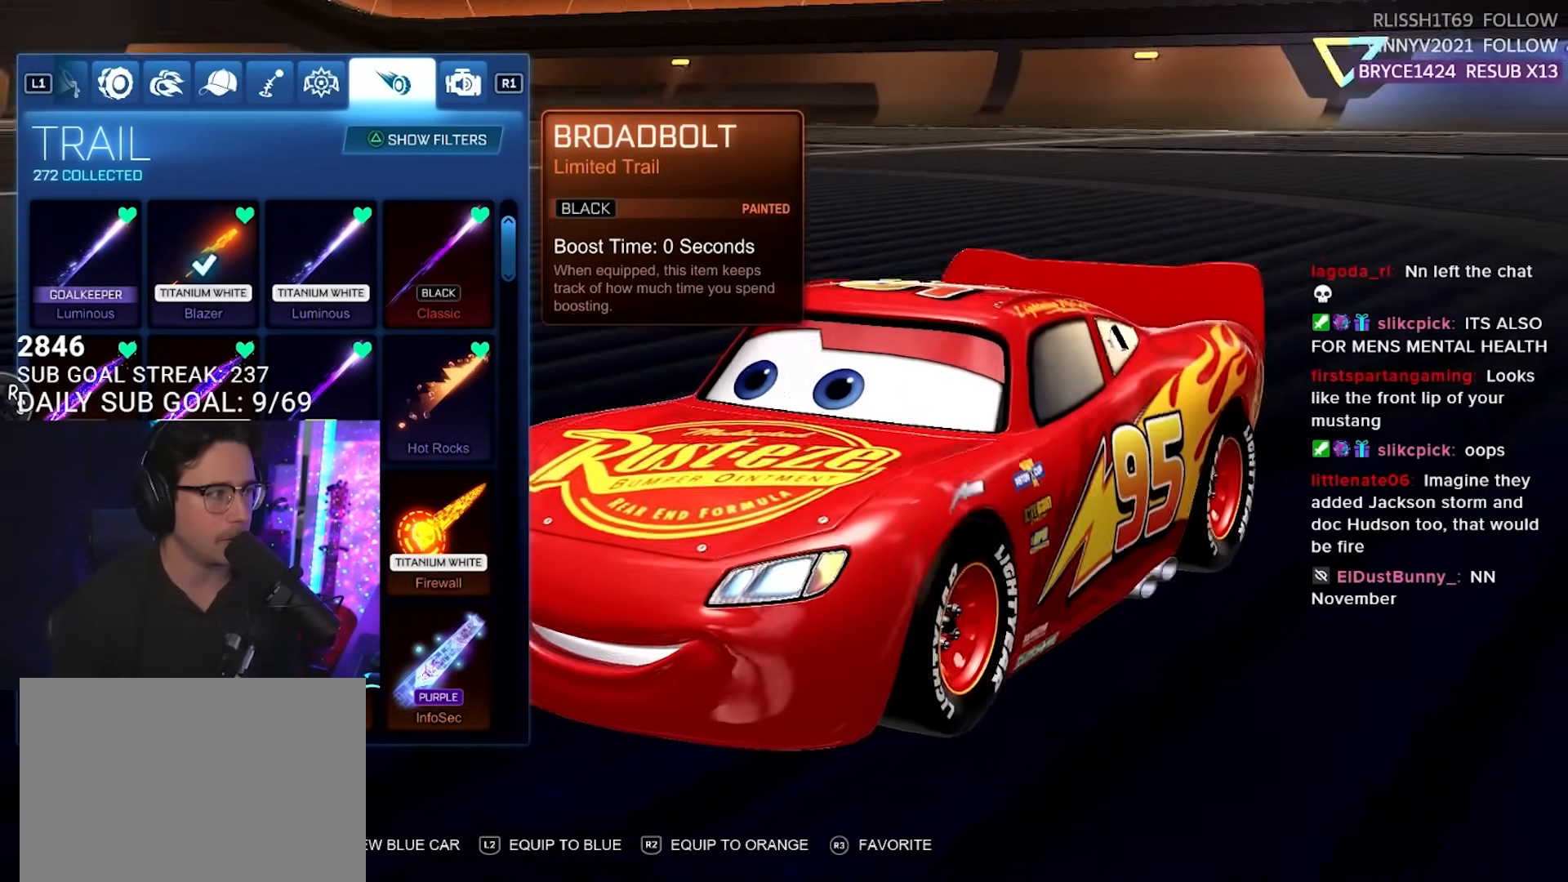
{"buttons": [], "left_stick": "center", "right_stick": "center", "events": [[283, "right_stick", "center"]]}
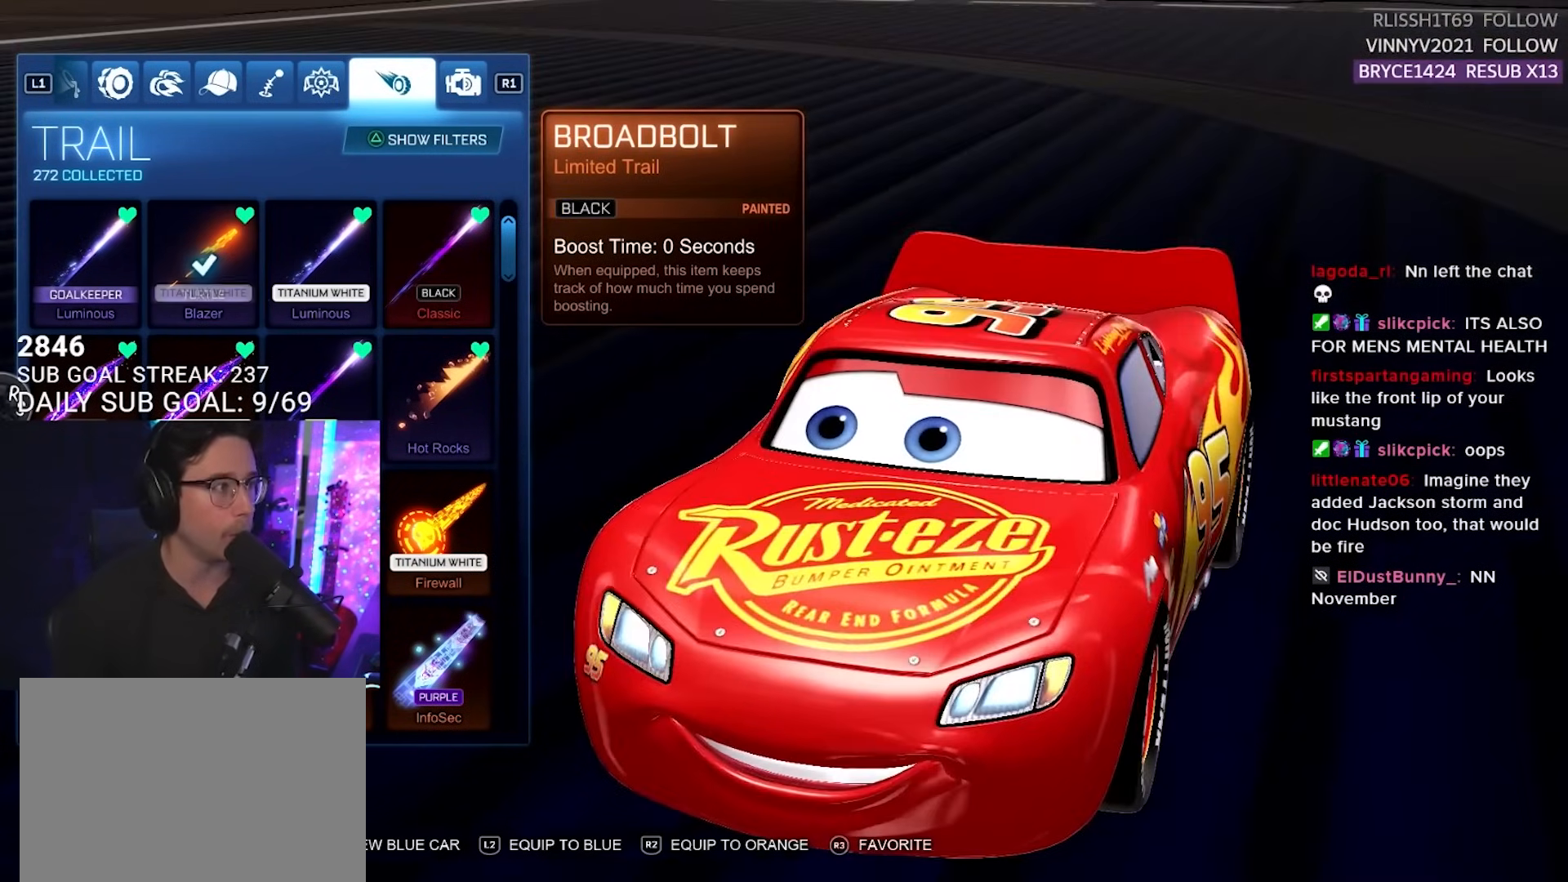
{"buttons": [], "left_stick": "center", "right_stick": "center", "events": [[83, "right_stick", "down-left"], [417, "right_stick", "center"]]}
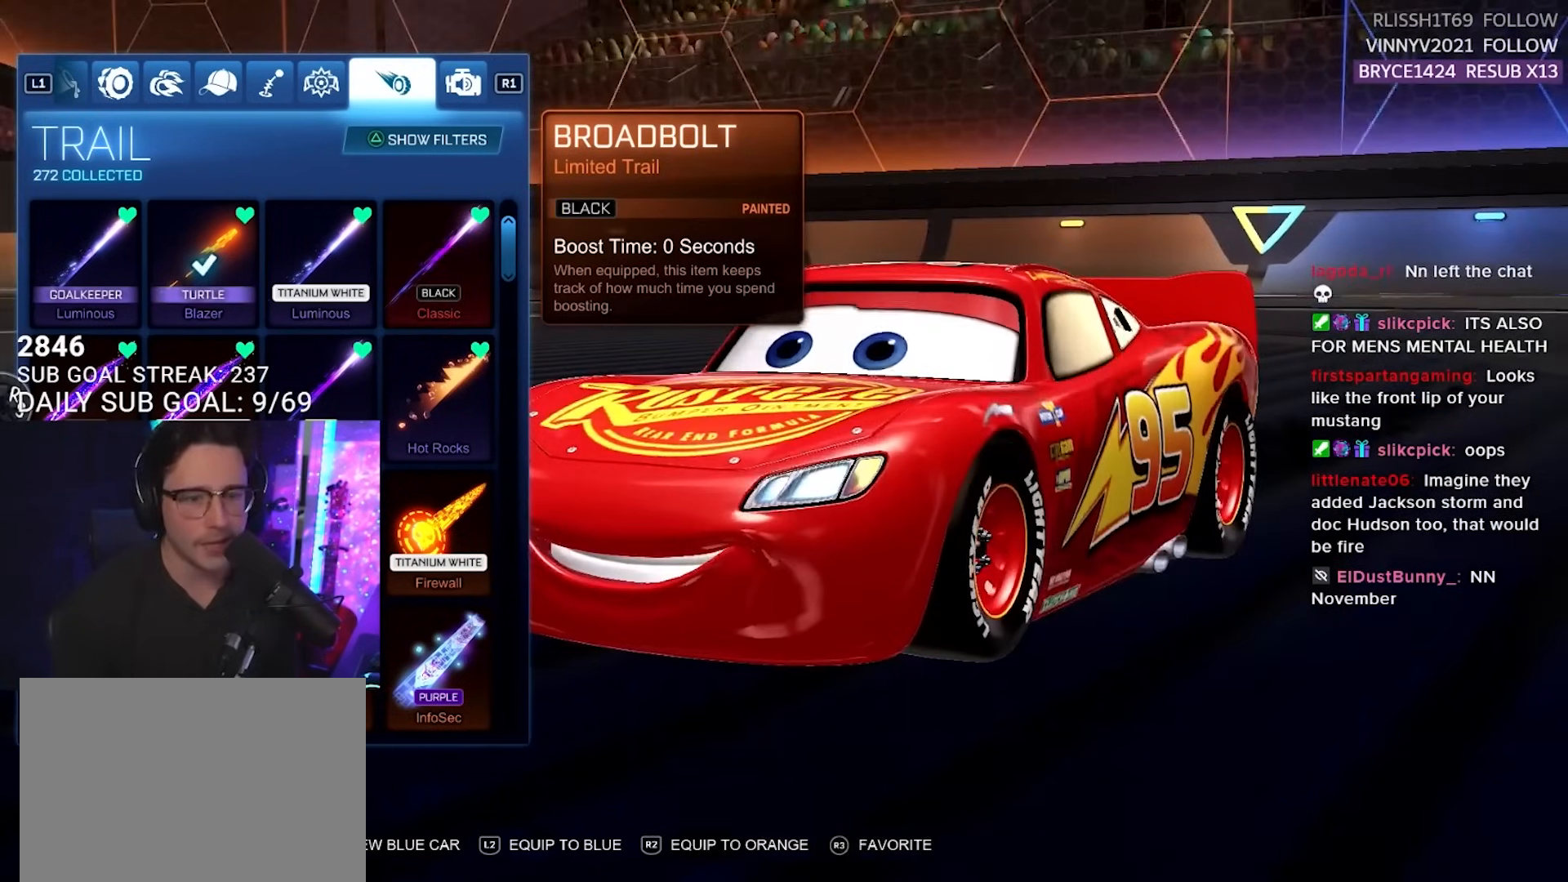
{"buttons": [], "left_stick": "center", "right_stick": "center", "events": [[367, "DPAD_RIGHT", "down"], [400, "DPAD_RIGHT", "up"]]}
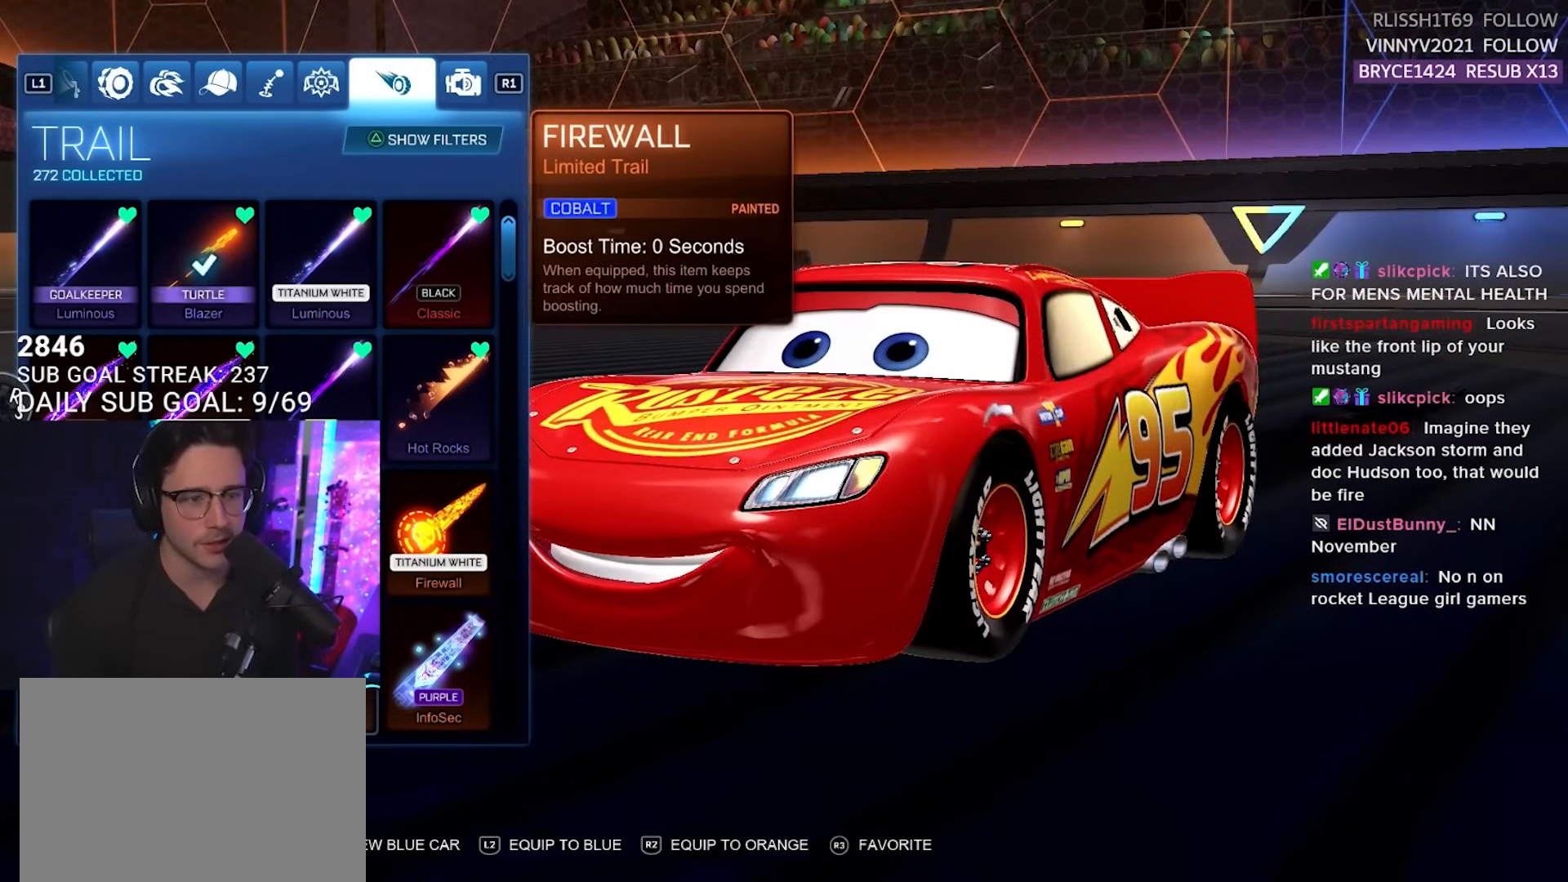
{"buttons": ["DPAD_DOWN"], "left_stick": "center", "right_stick": "center", "events": [[17, "DPAD_RIGHT", "down"], [100, "DPAD_RIGHT", "up"], [467, "DPAD_DOWN", "down"]]}
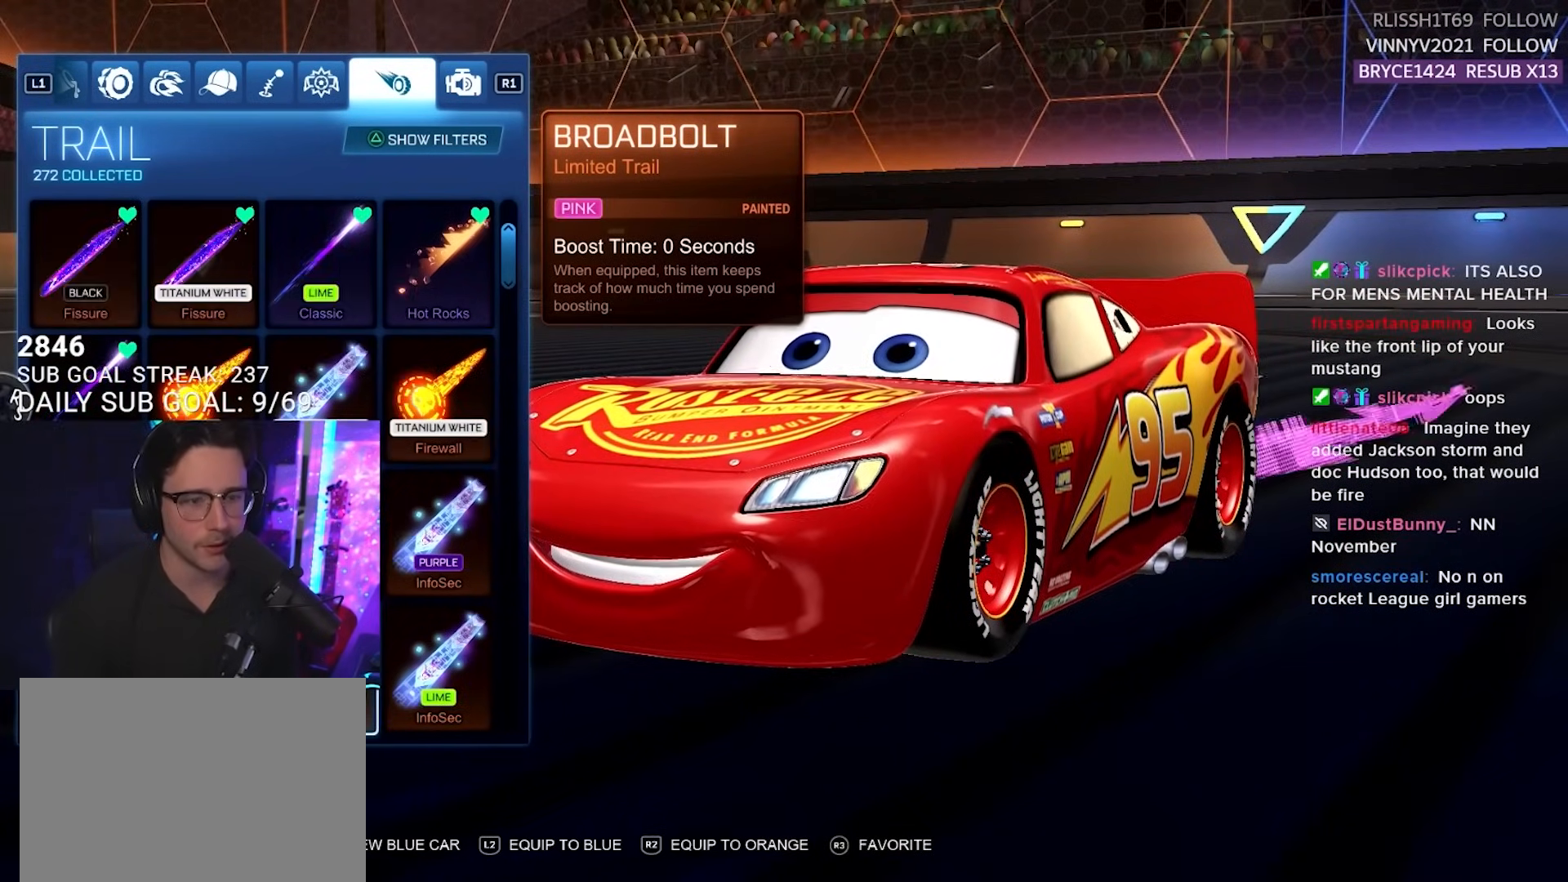
{"buttons": [], "left_stick": "center", "right_stick": "center", "events": [[50, "DPAD_DOWN", "up"]]}
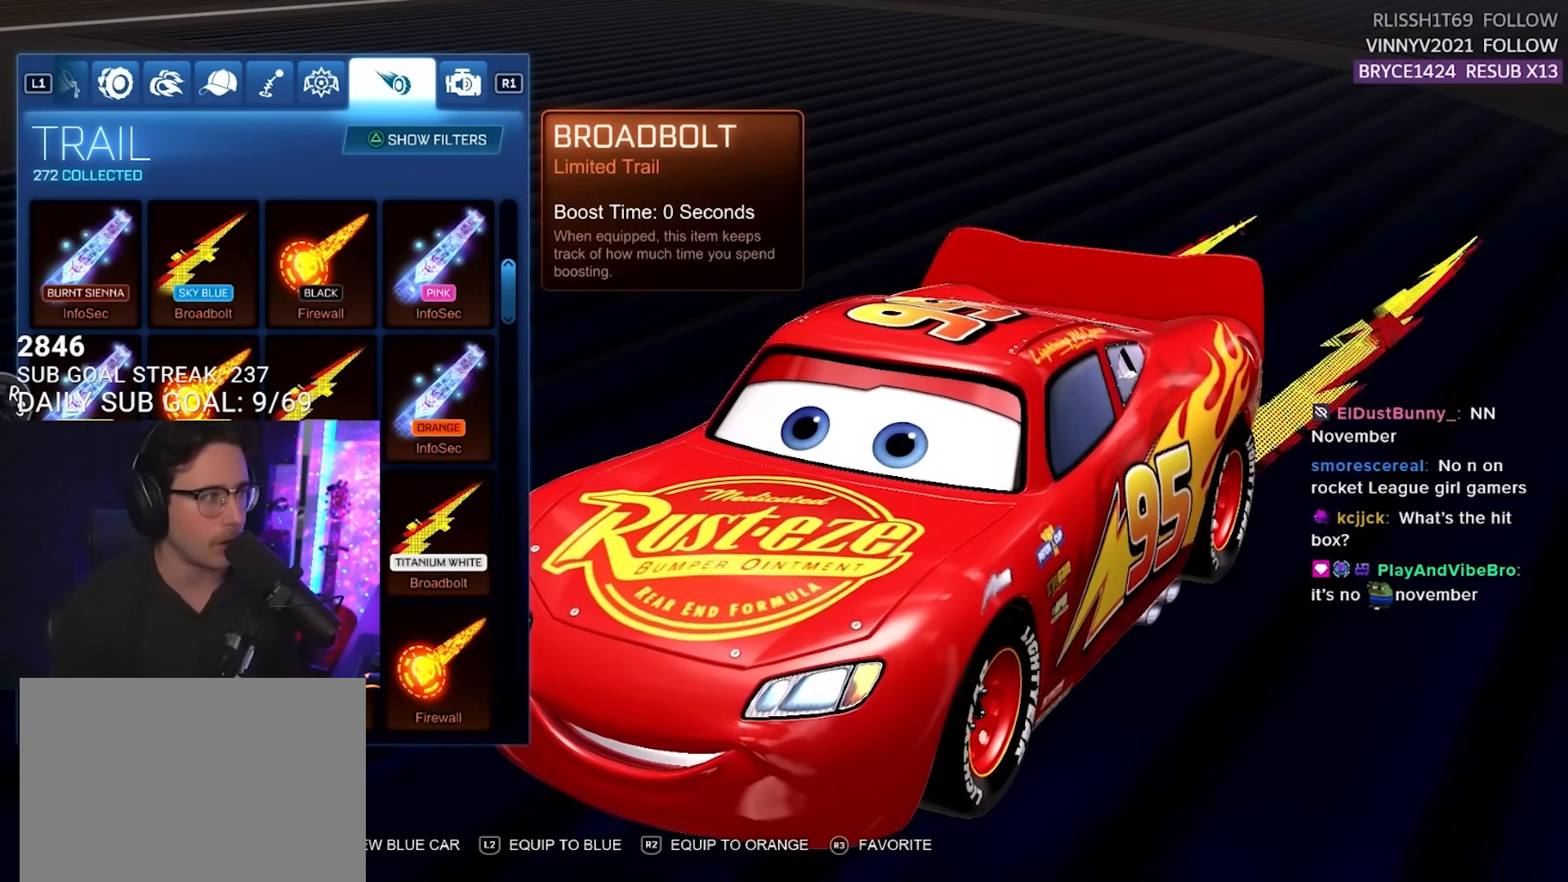
{"buttons": [], "left_stick": "center", "right_stick": "down-left", "events": [[333, "right_stick", "down-left"]]}
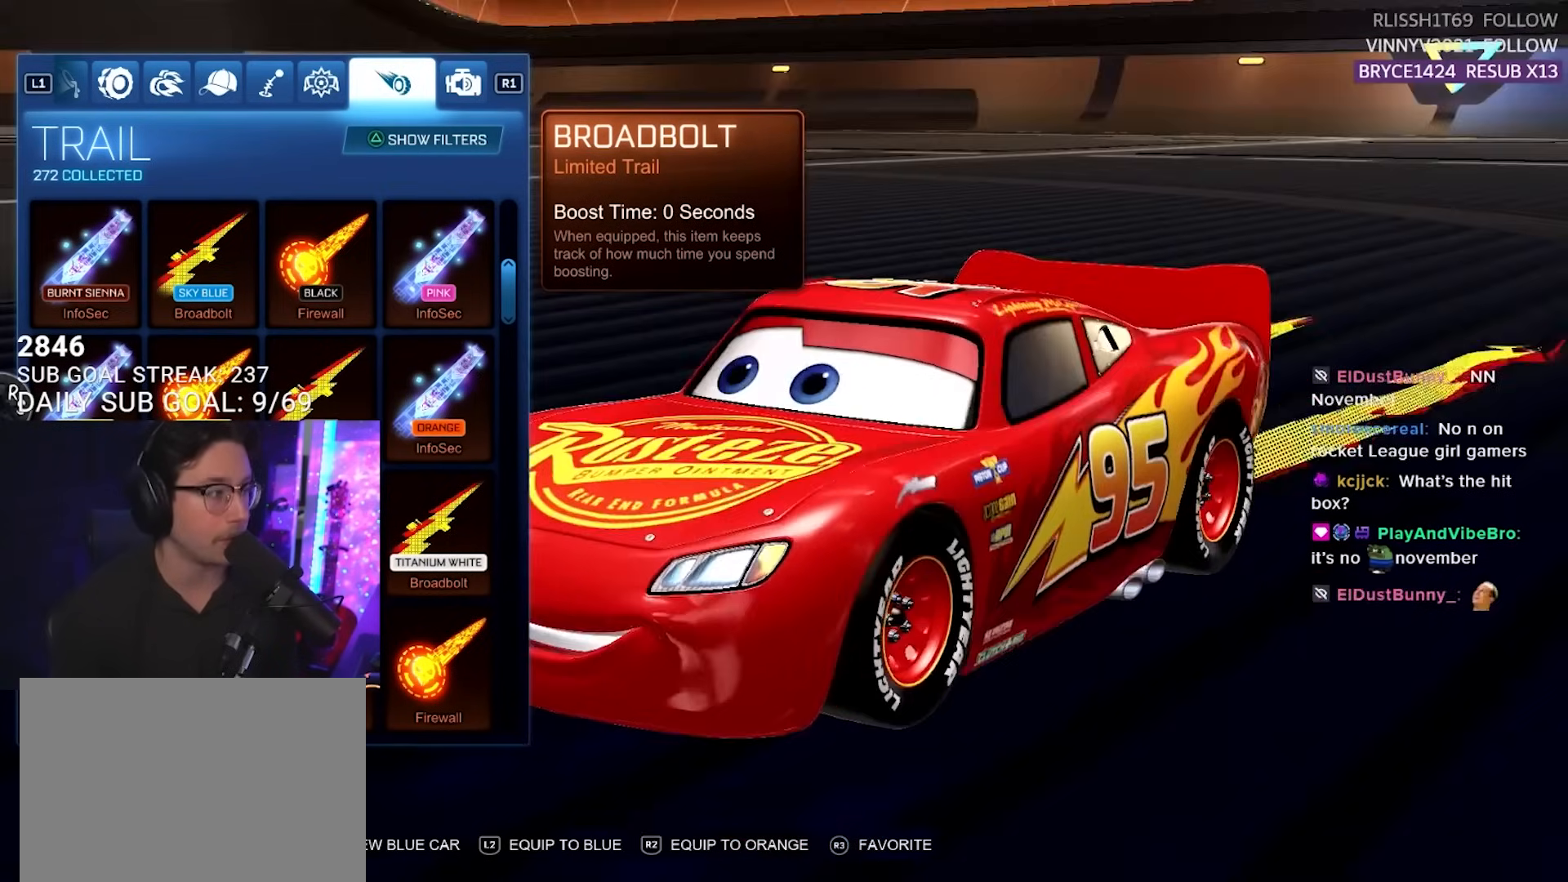
{"buttons": [], "left_stick": "center", "right_stick": "right", "events": [[33, "right_stick", "center"], [133, "CROSS", "down"], [283, "CROSS", "up"], [467, "right_stick", "right"]]}
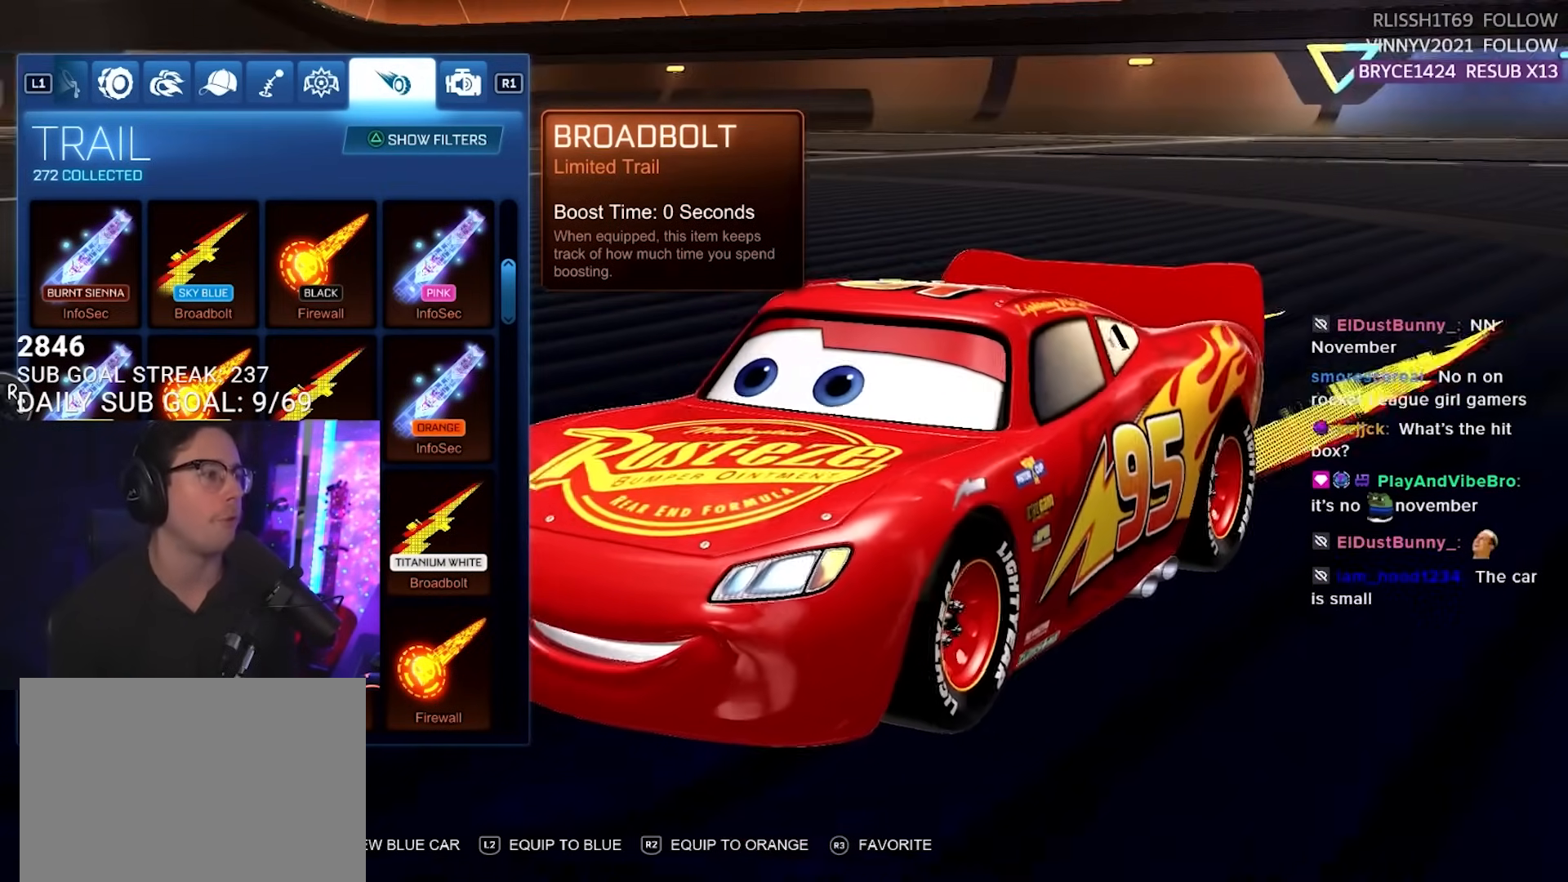
{"buttons": [], "left_stick": "center", "right_stick": "center", "events": [[233, "right_stick", "up"], [300, "right_stick", "center"]]}
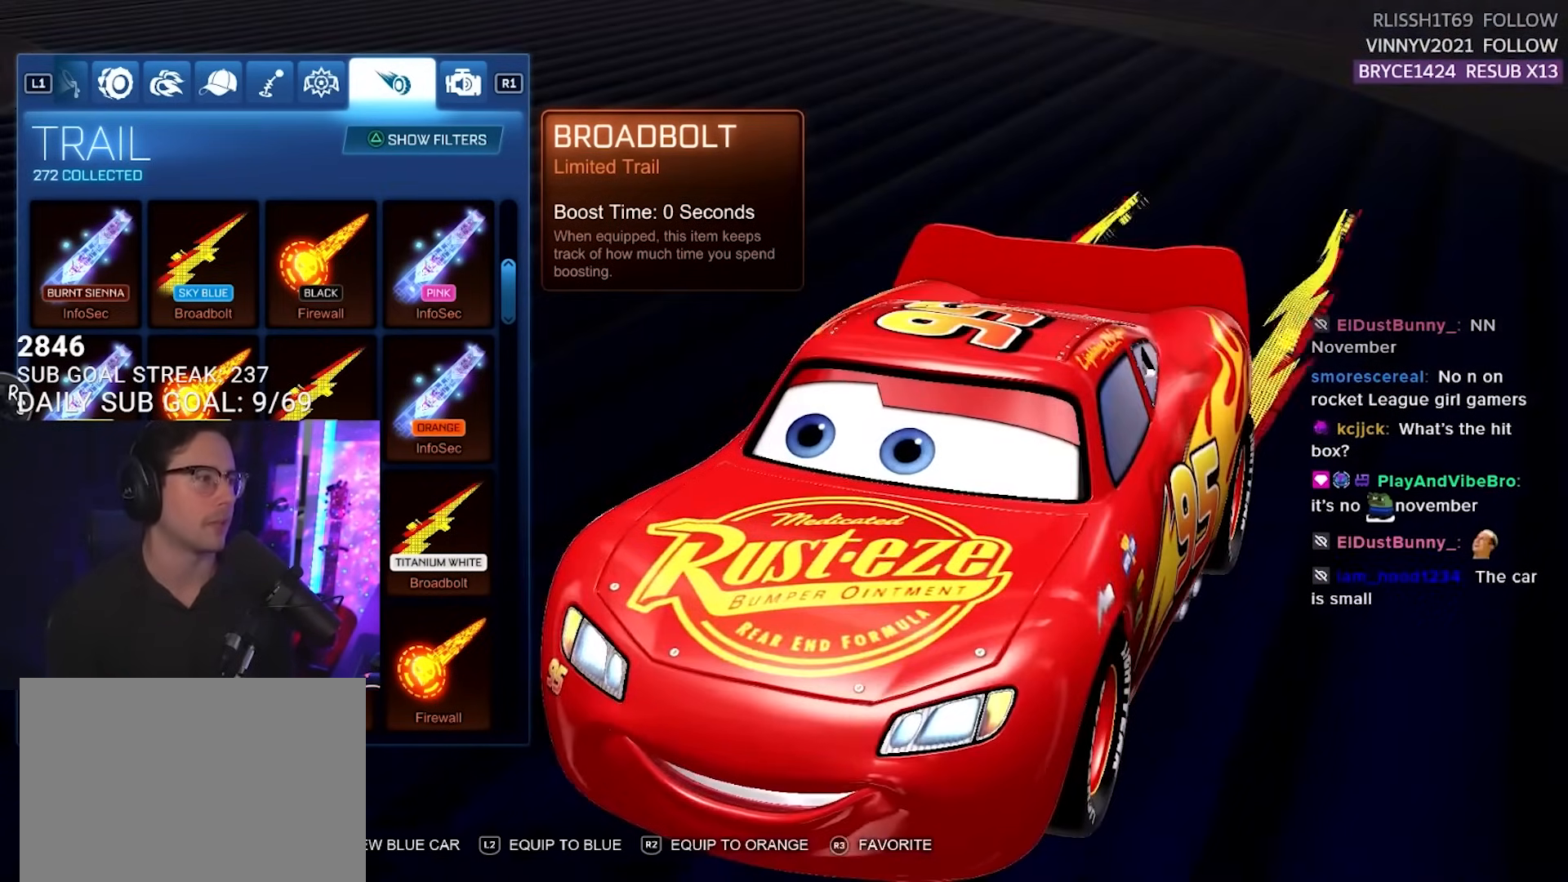
{"buttons": [], "left_stick": "center", "right_stick": "center", "events": [[133, "right_stick", "left"], [417, "right_stick", "center"]]}
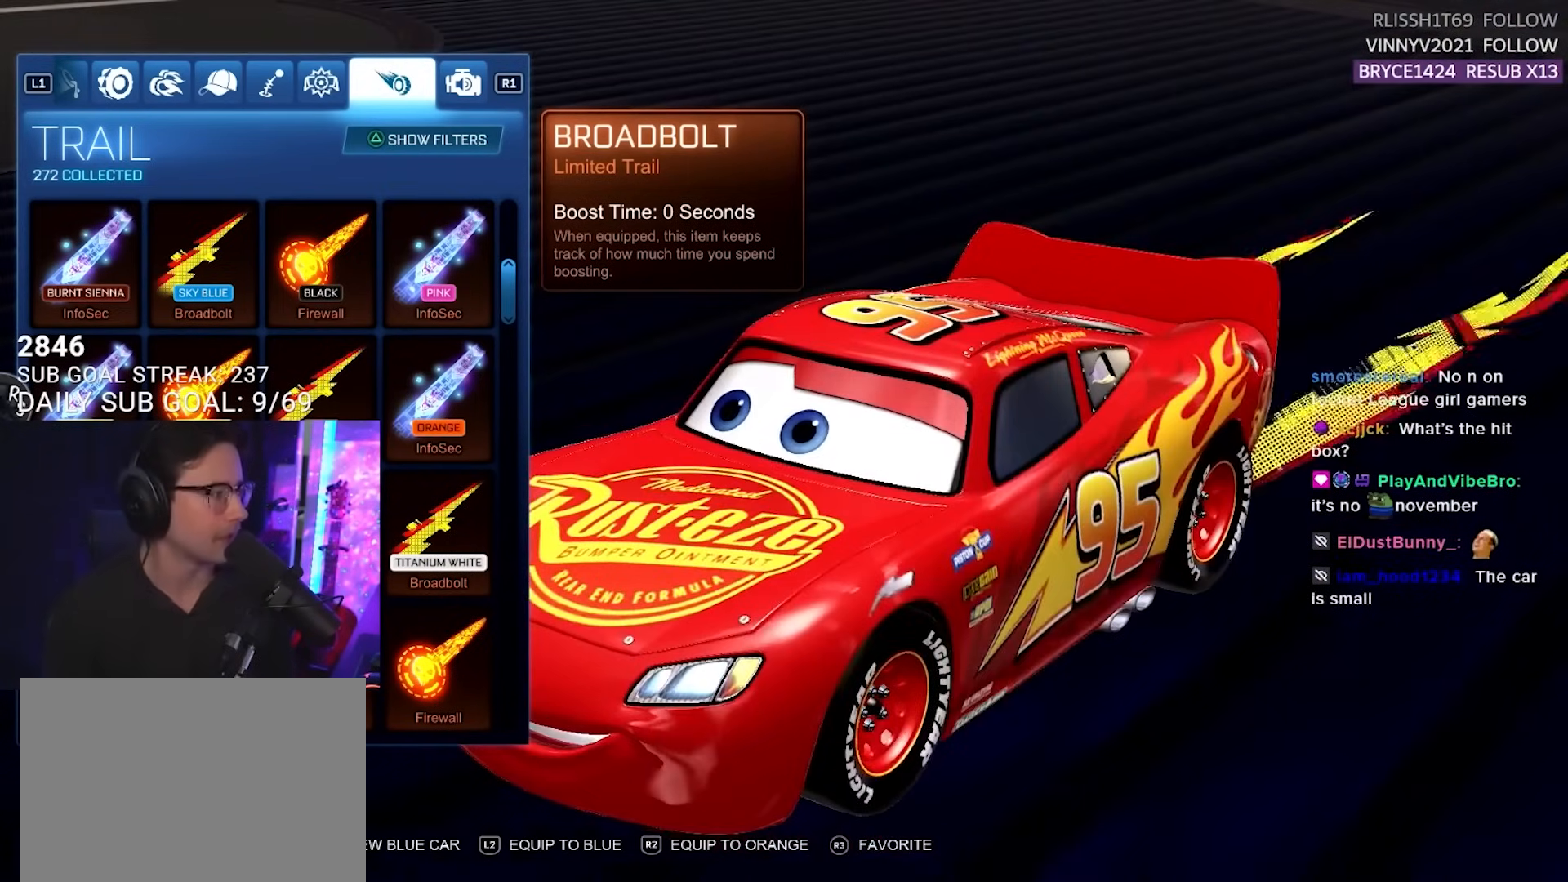
{"buttons": [], "left_stick": "center", "right_stick": "left", "events": [[500, "right_stick", "left"]]}
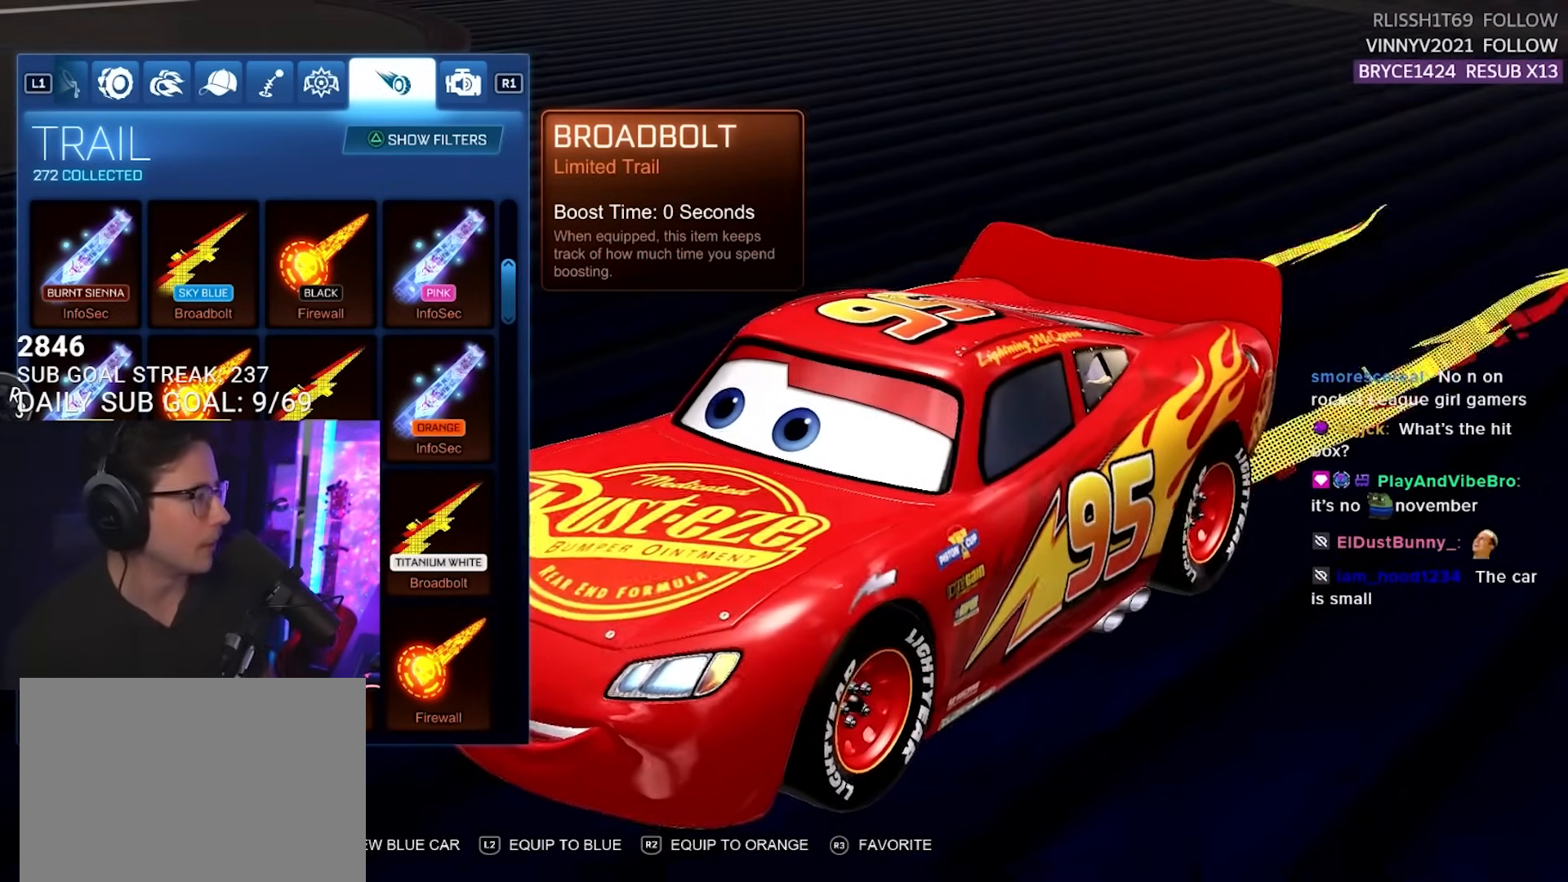
{"buttons": [], "left_stick": "center", "right_stick": "center", "events": [[217, "right_stick", "center"]]}
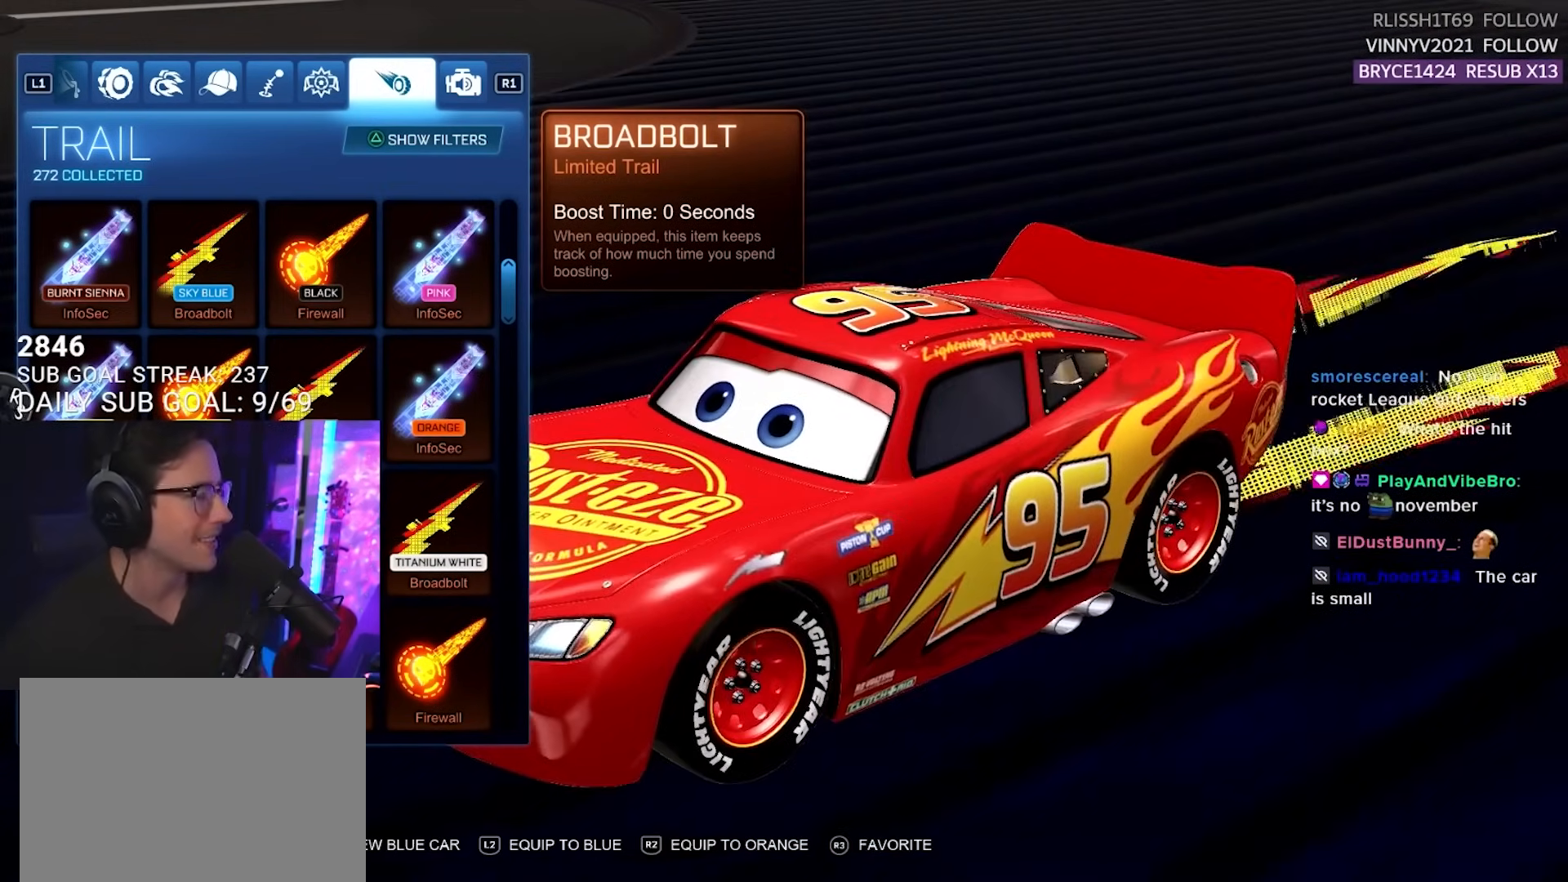
{"buttons": [], "left_stick": "center", "right_stick": "up", "events": [[217, "right_stick", "up"]]}
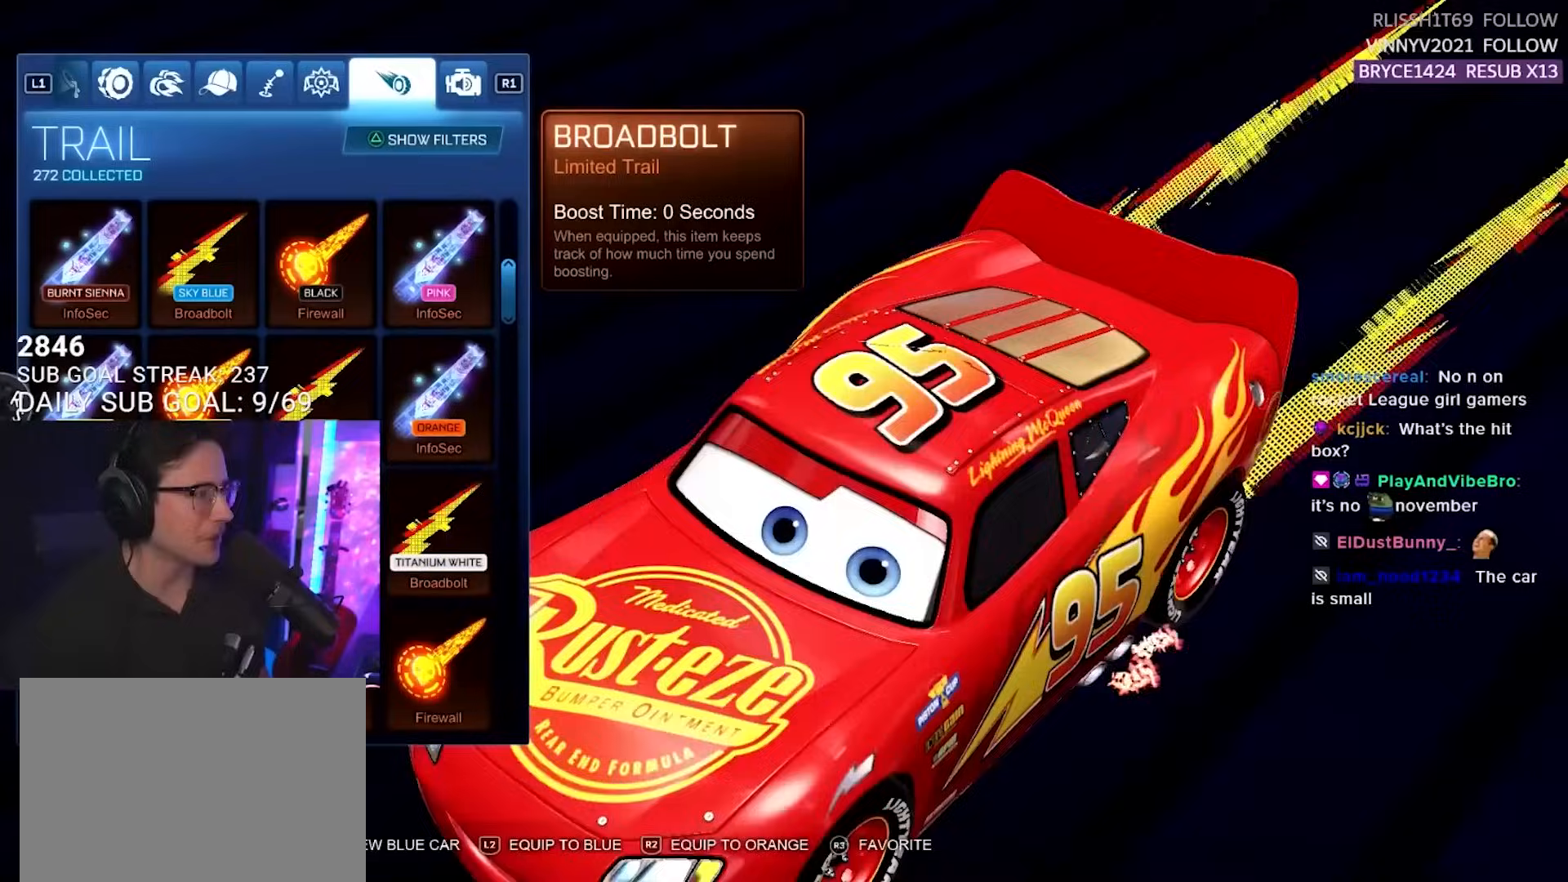
{"buttons": [], "left_stick": "center", "right_stick": "down-left", "events": [[50, "right_stick", "center"], [167, "right_stick", "down-left"]]}
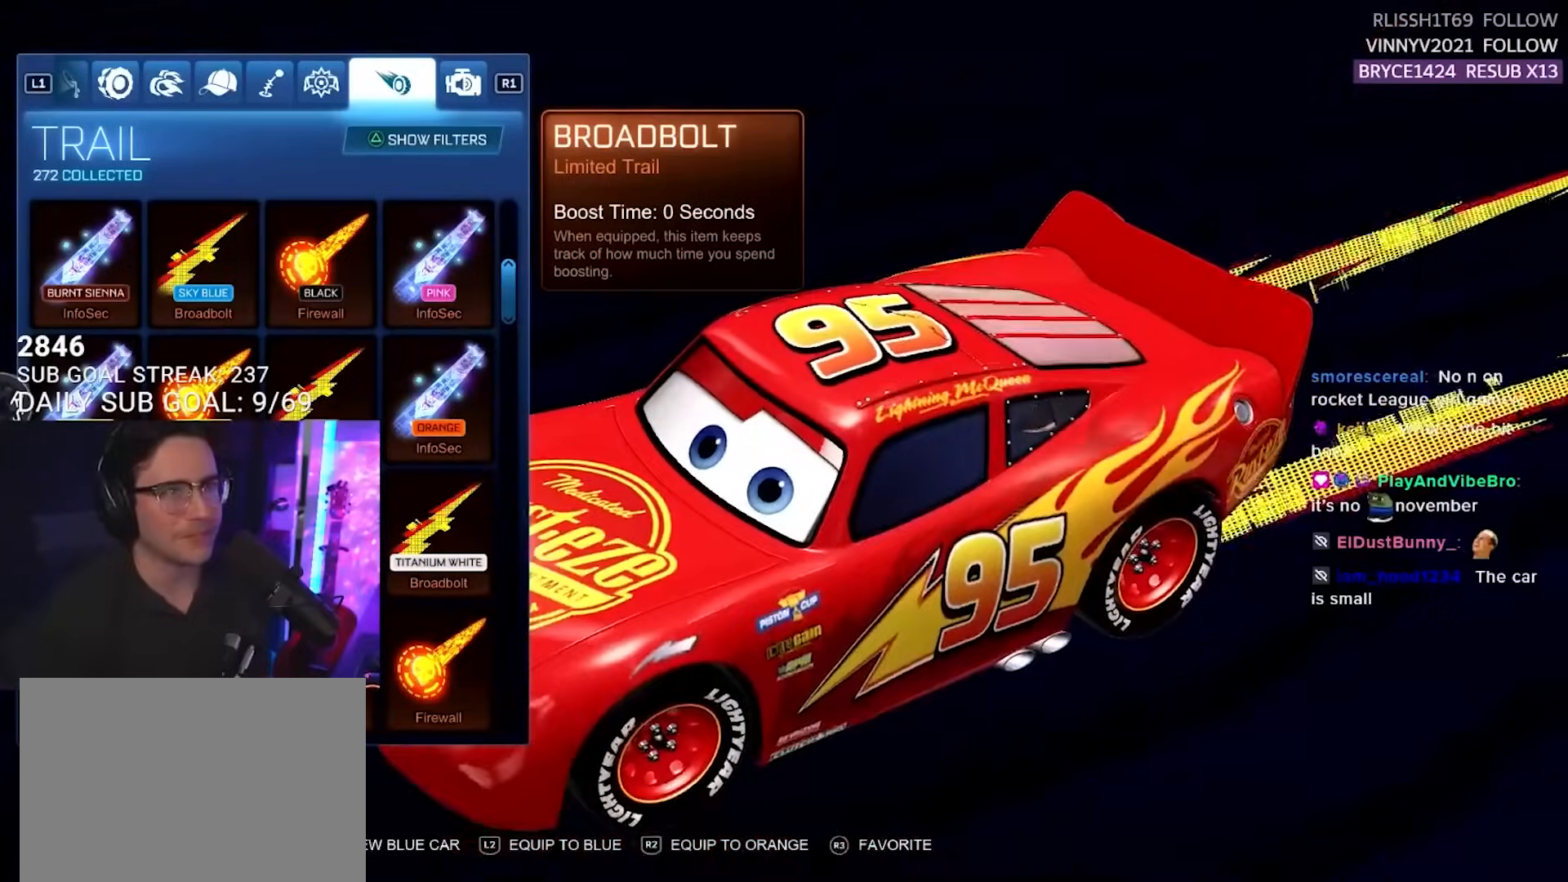
{"buttons": [], "left_stick": "center", "right_stick": "center", "events": [[50, "right_stick", "center"]]}